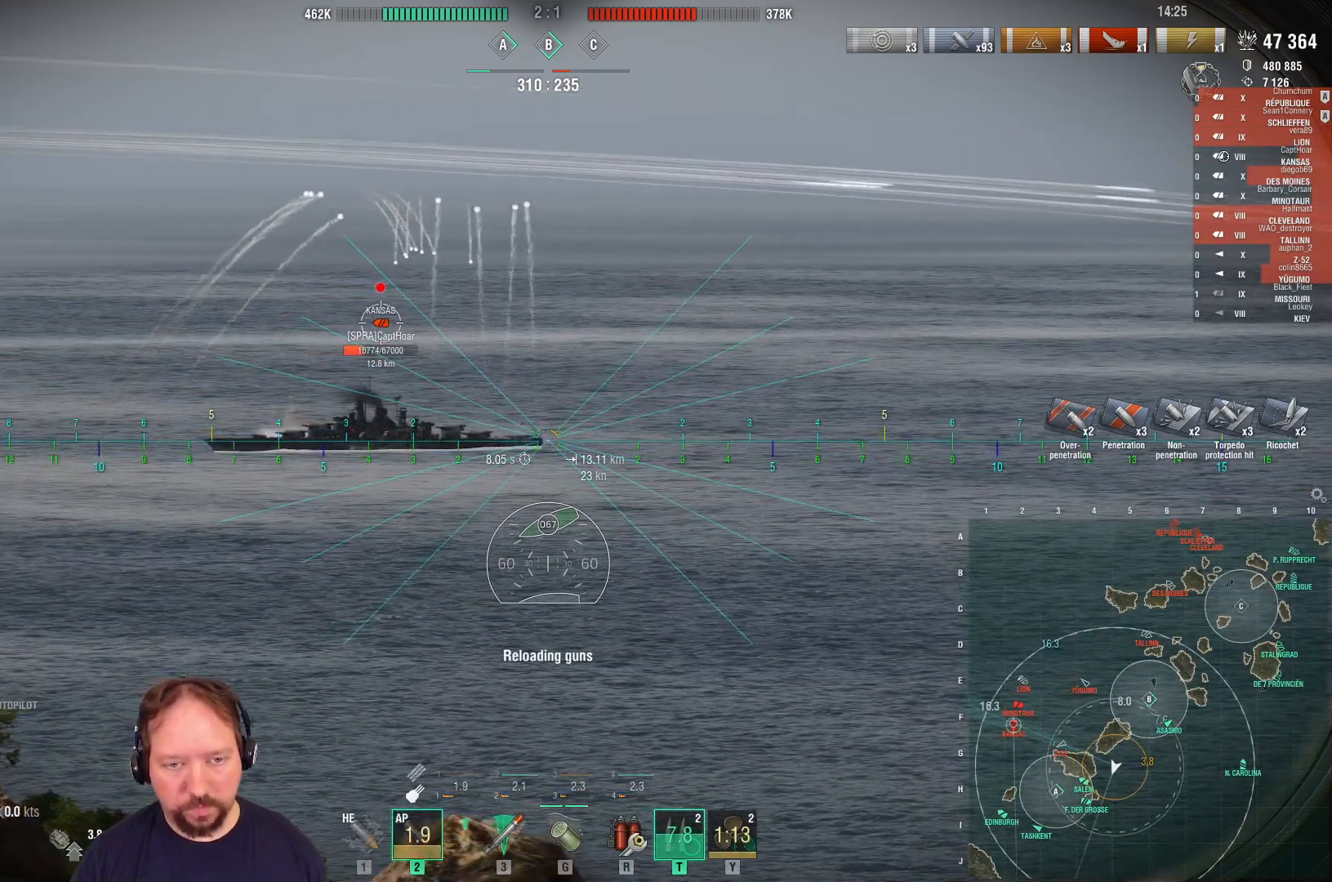
Gameplay with keyboard and mouse; each line is a JSON object with the keys and mouse buttons held at the frame after it. "events" lists presses ("down") and releases ("up") of "1", "2", "3", "4", "5", "a", "alt", "c", "caps_lock", "ctrl", "d", "e", "f", "g", "q", "r", "s", "shift", "space", "t", "tab", "v", "w", "x", "z", "mouse_left", "mouse_wheel" and "mouse_right" between this image and that frame as [ms after this image, input, new state], when the widget could be followed in between. "mouse_left", "mouse_wheel", "mouse_right" = the "left", "wheel", "right" buttons of the "mouse" list. No other keys are recorded. "wheel" means that the mouse wheel is clicked or scrolled. "mouse_move" is the direction in which the mouse moves at that frame (one of eight, or "still"), when it could be read.
{"keys": [], "mouse": [], "mouse_move": "still", "events": []}
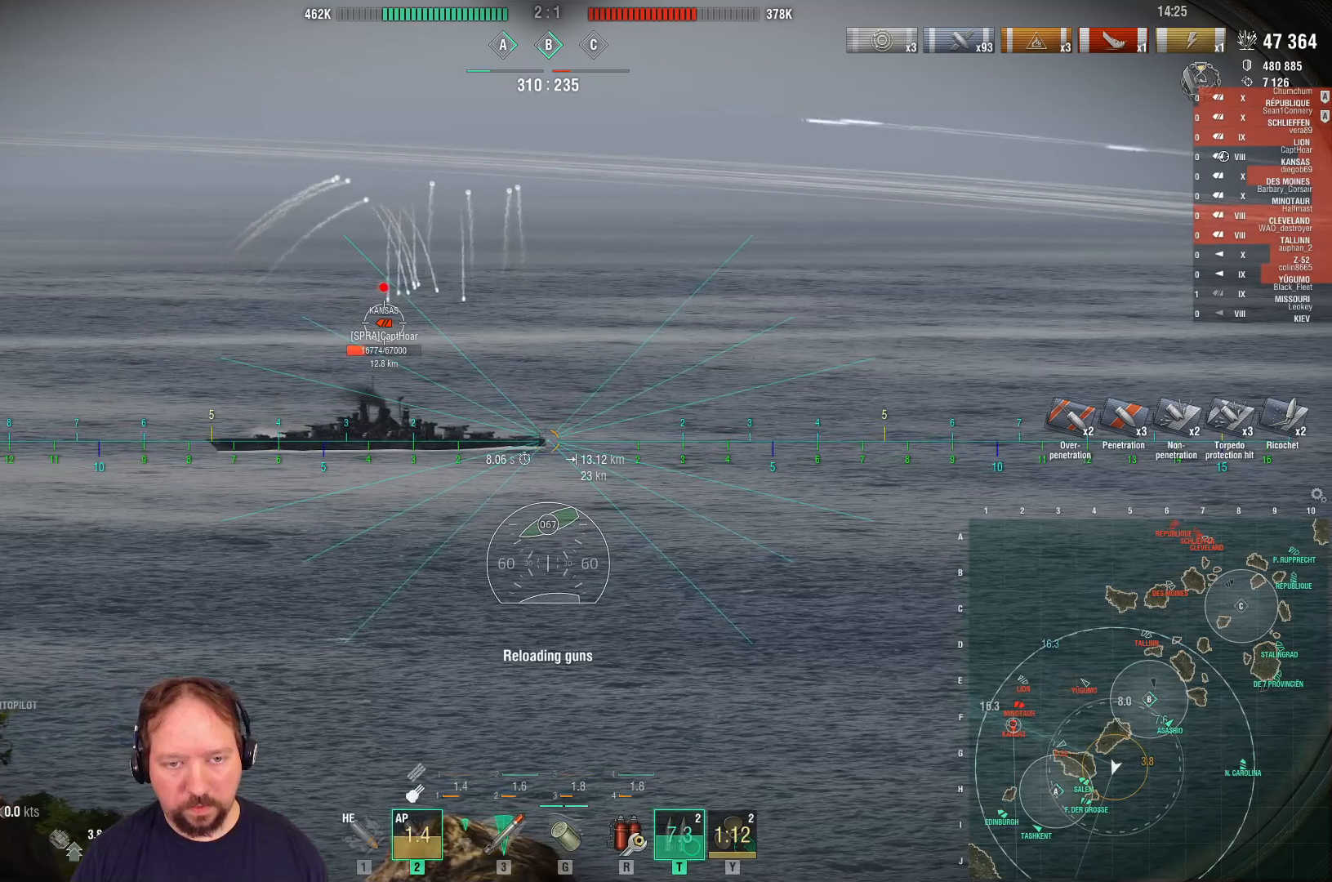
{"keys": [], "mouse": [], "mouse_move": "still", "events": []}
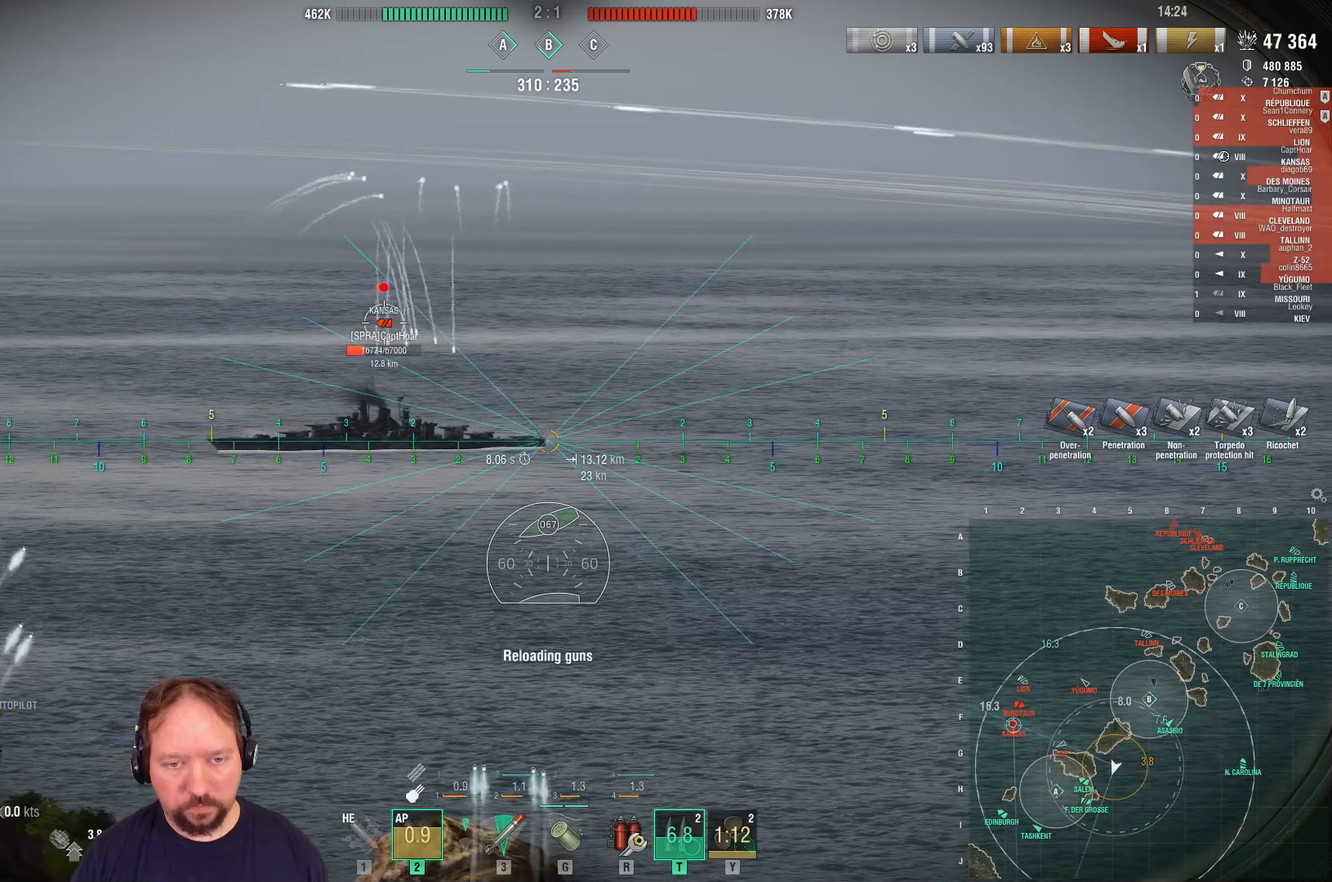
{"keys": [], "mouse": [], "mouse_move": "still", "events": []}
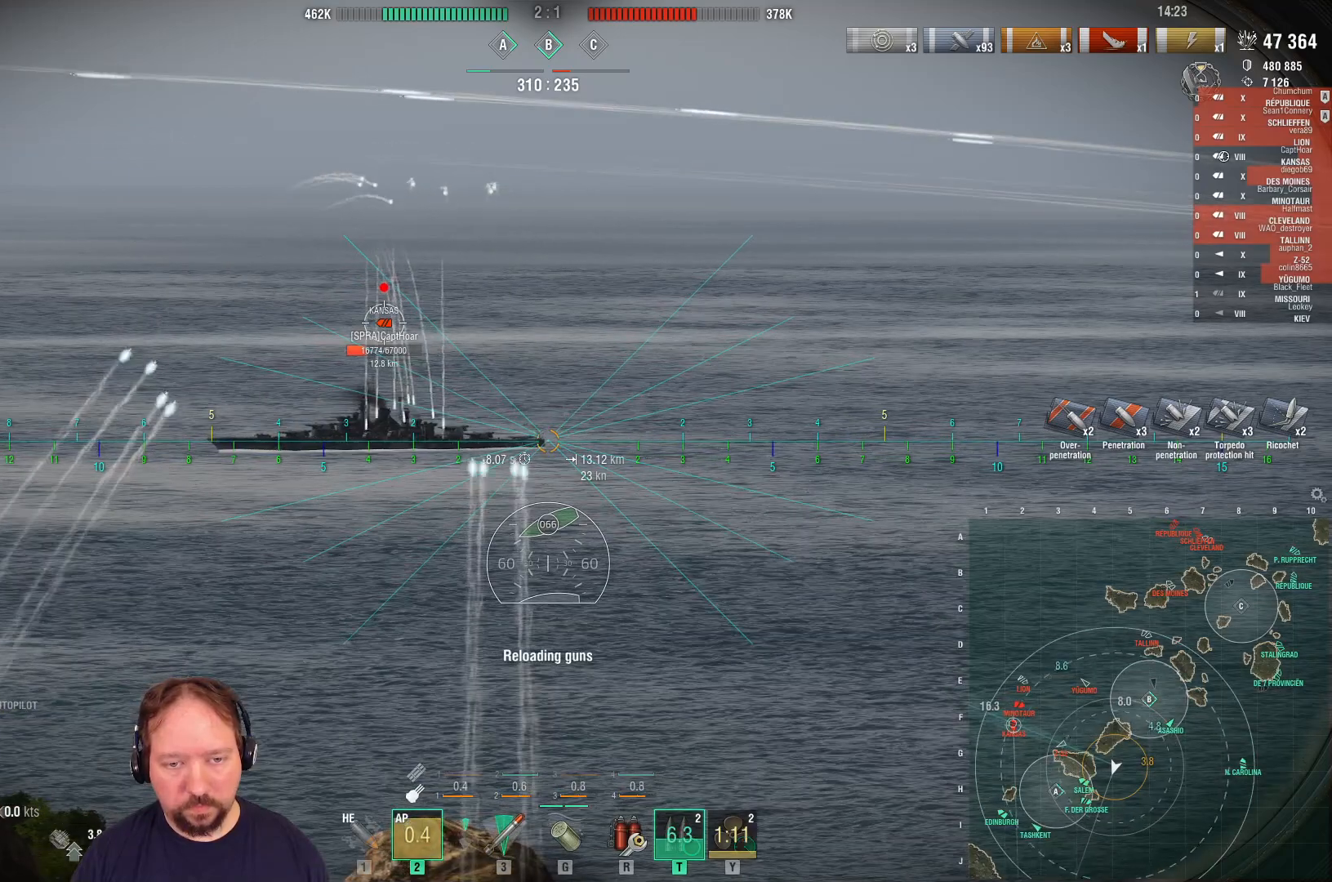
{"keys": [], "mouse": ["left"], "mouse_move": "still", "events": [[483, "mouse_left", "down"]]}
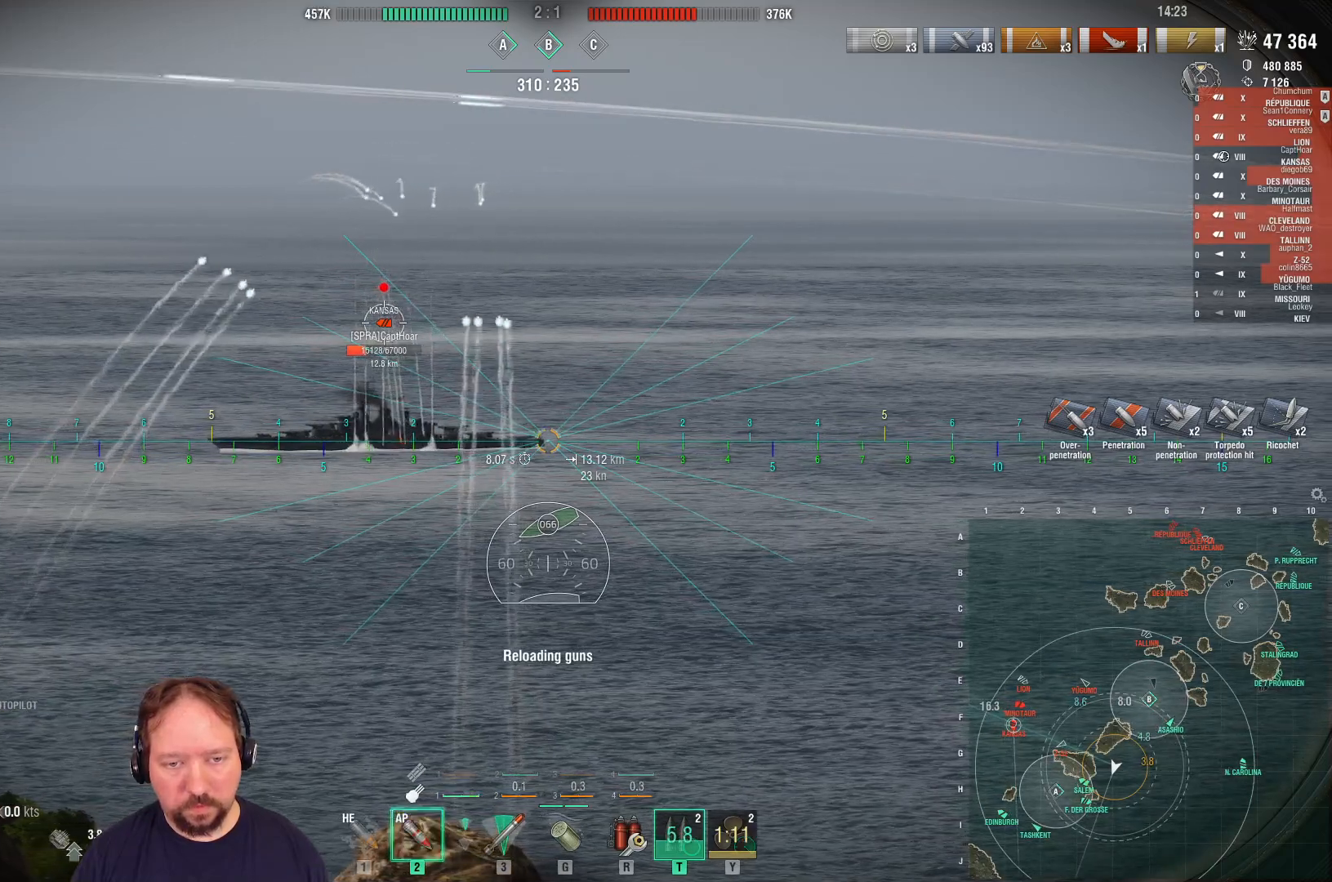
{"keys": [], "mouse": ["left"], "mouse_move": "still", "events": [[83, "mouse_left", "up"], [167, "mouse_left", "down"], [217, "mouse_left", "up"], [317, "mouse_left", "down"], [417, "mouse_left", "up"], [500, "mouse_left", "down"]]}
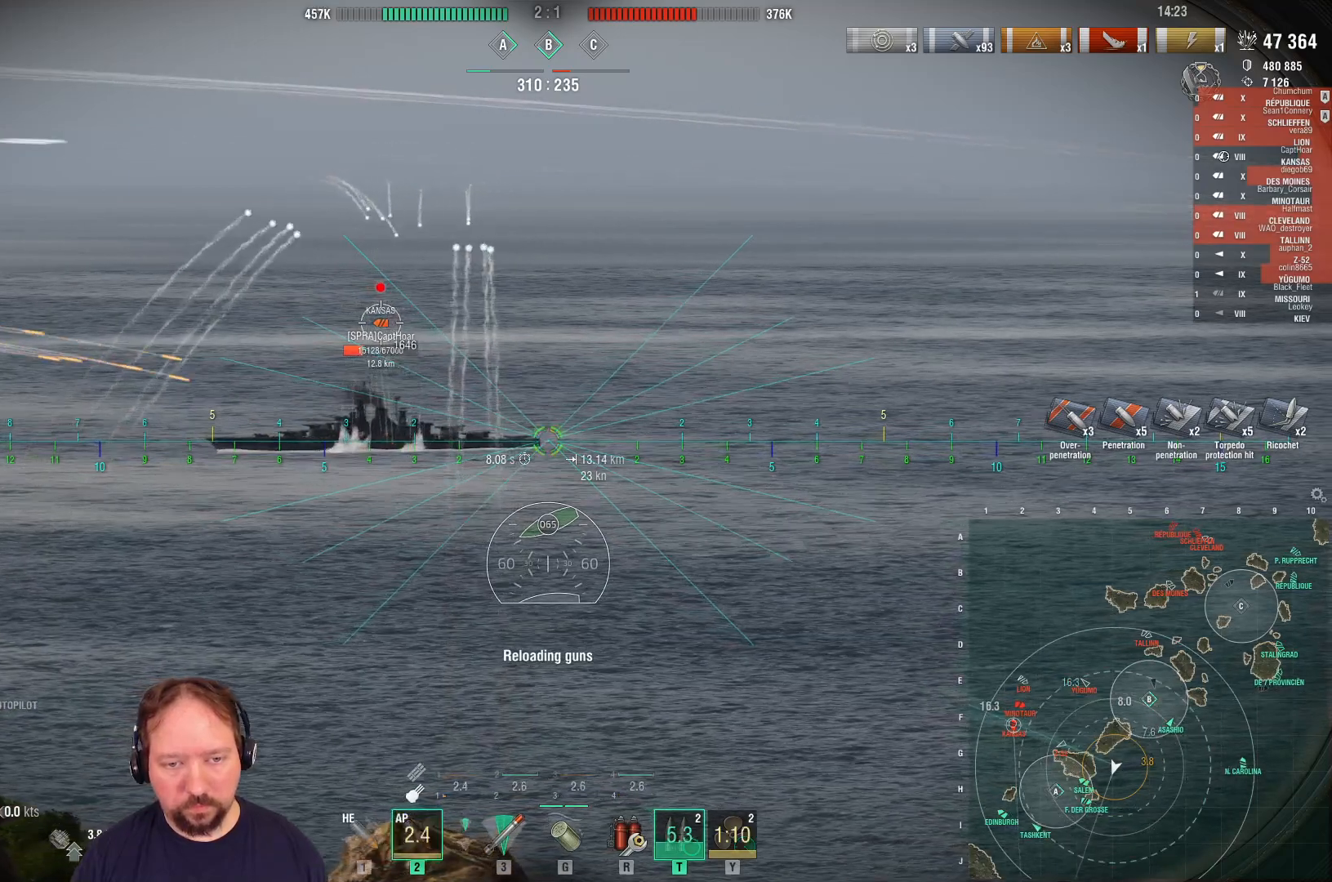
{"keys": [], "mouse": [], "mouse_move": "still", "events": [[100, "mouse_left", "up"], [150, "mouse_left", "down"], [233, "mouse_left", "up"]]}
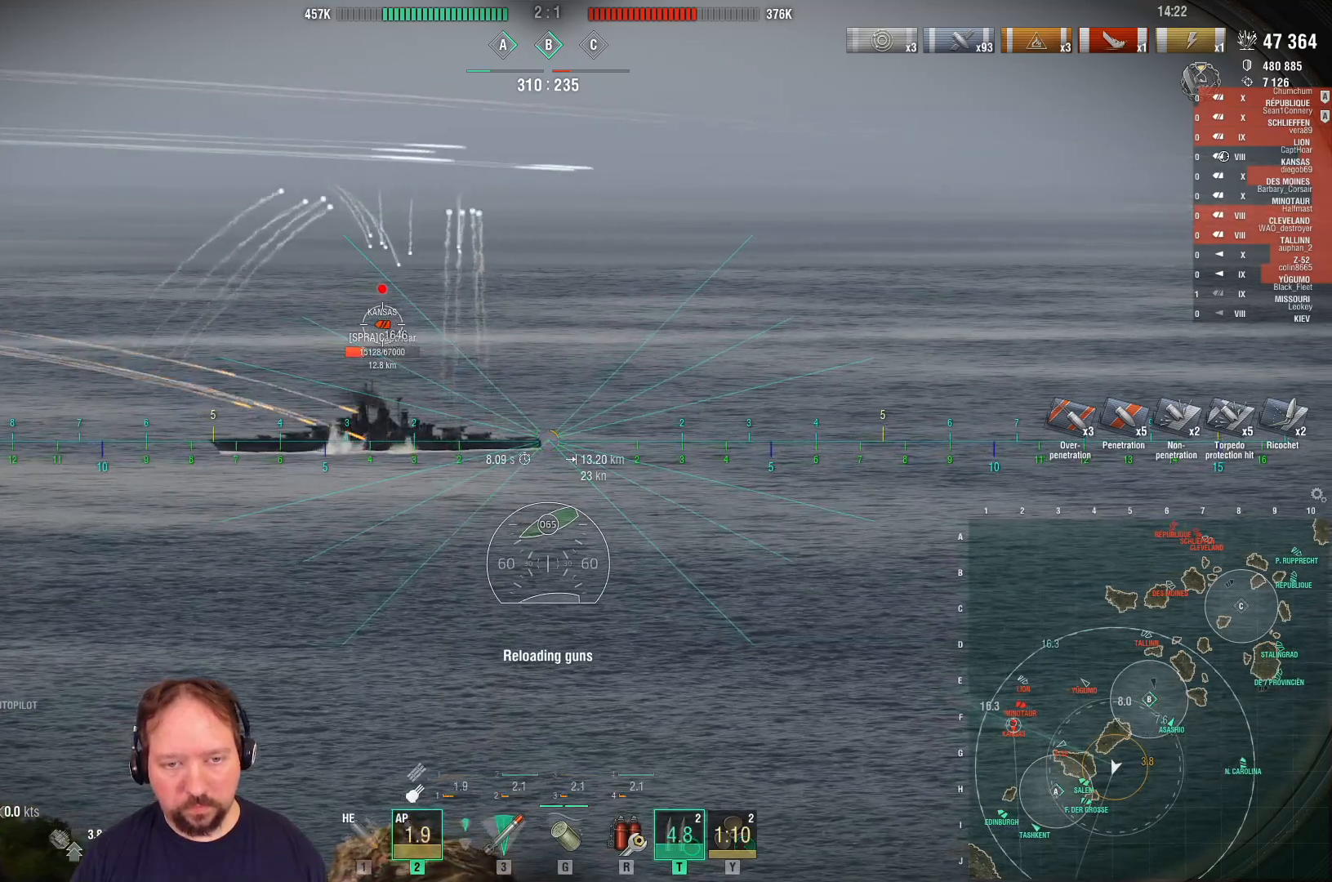
{"keys": [], "mouse": [], "mouse_move": "still", "events": []}
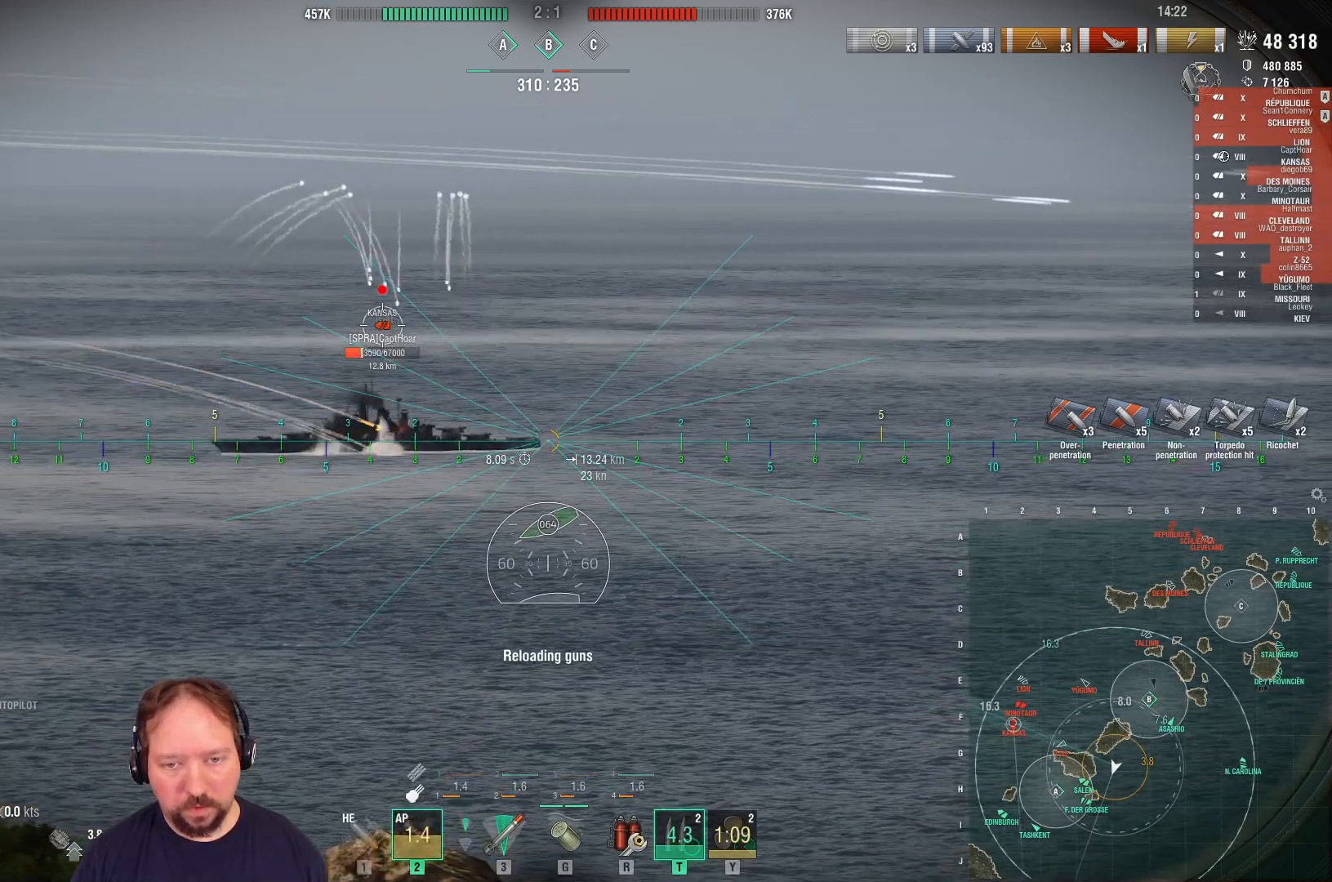
{"keys": [], "mouse": [], "mouse_move": "still", "events": []}
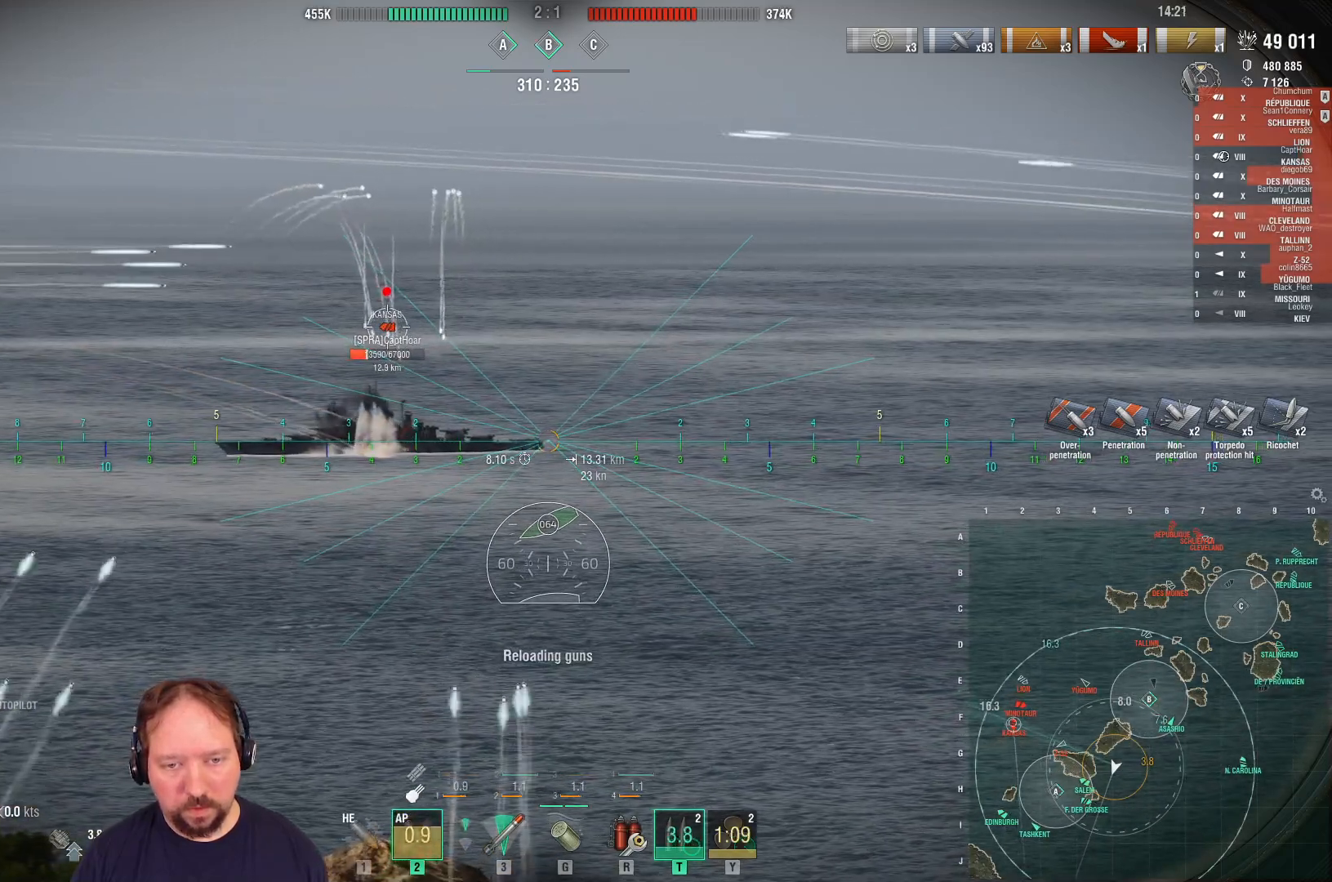
{"keys": [], "mouse": [], "mouse_move": "still", "events": []}
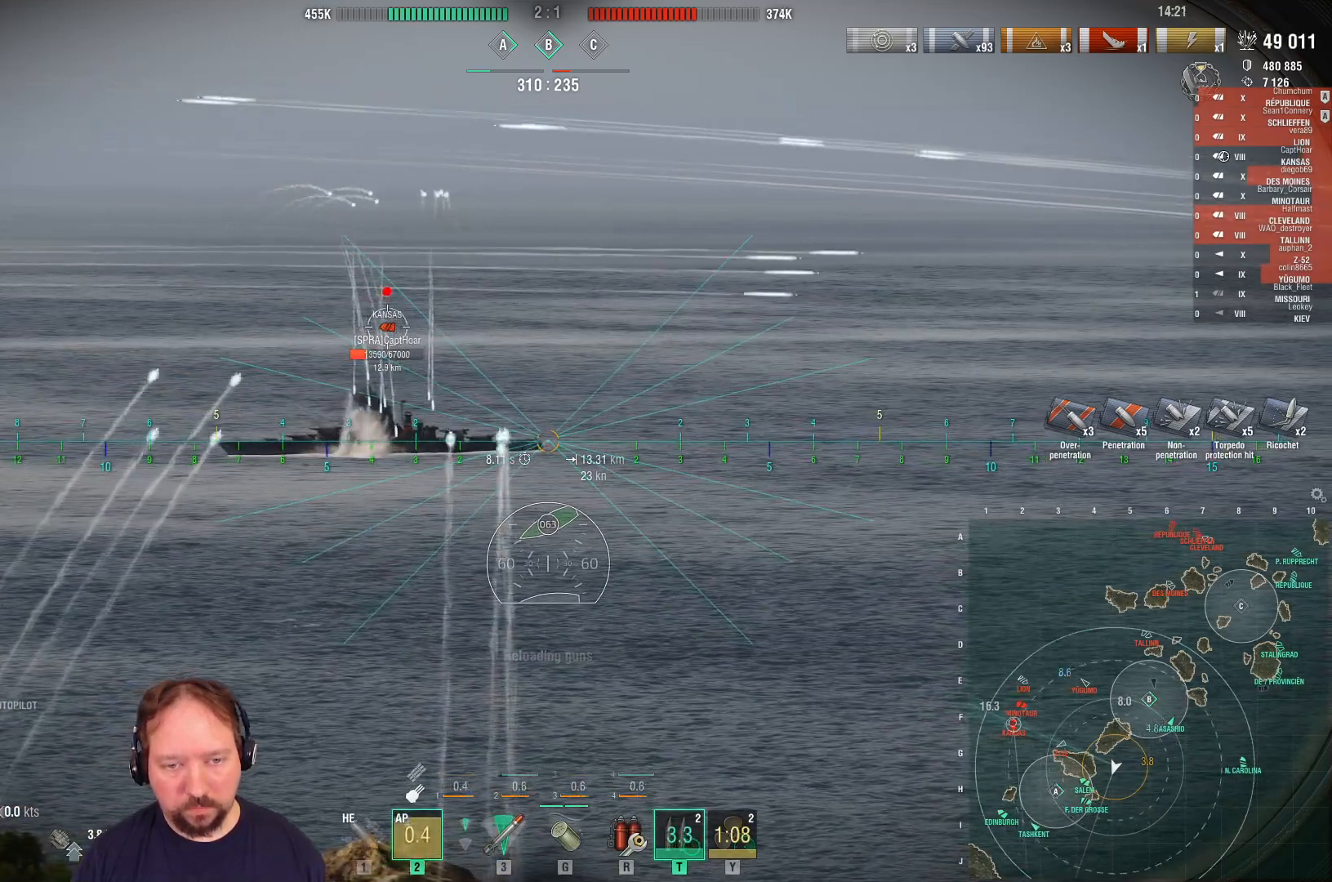
{"keys": [], "mouse": [], "mouse_move": "still", "events": []}
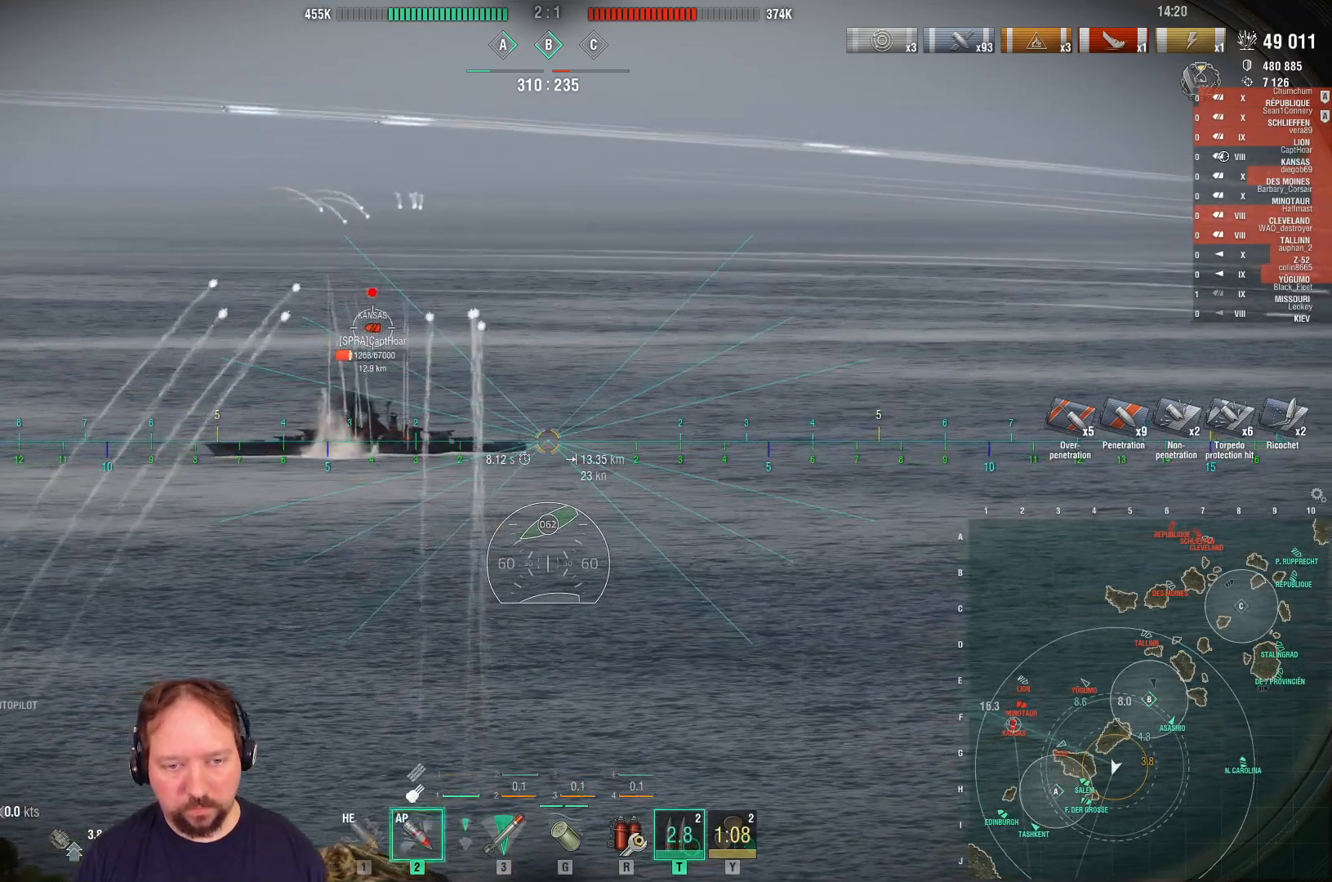
{"keys": [], "mouse": [], "mouse_move": "still", "events": [[217, "mouse_left", "down"], [317, "mouse_left", "up"], [367, "mouse_left", "down"], [450, "mouse_left", "up"]]}
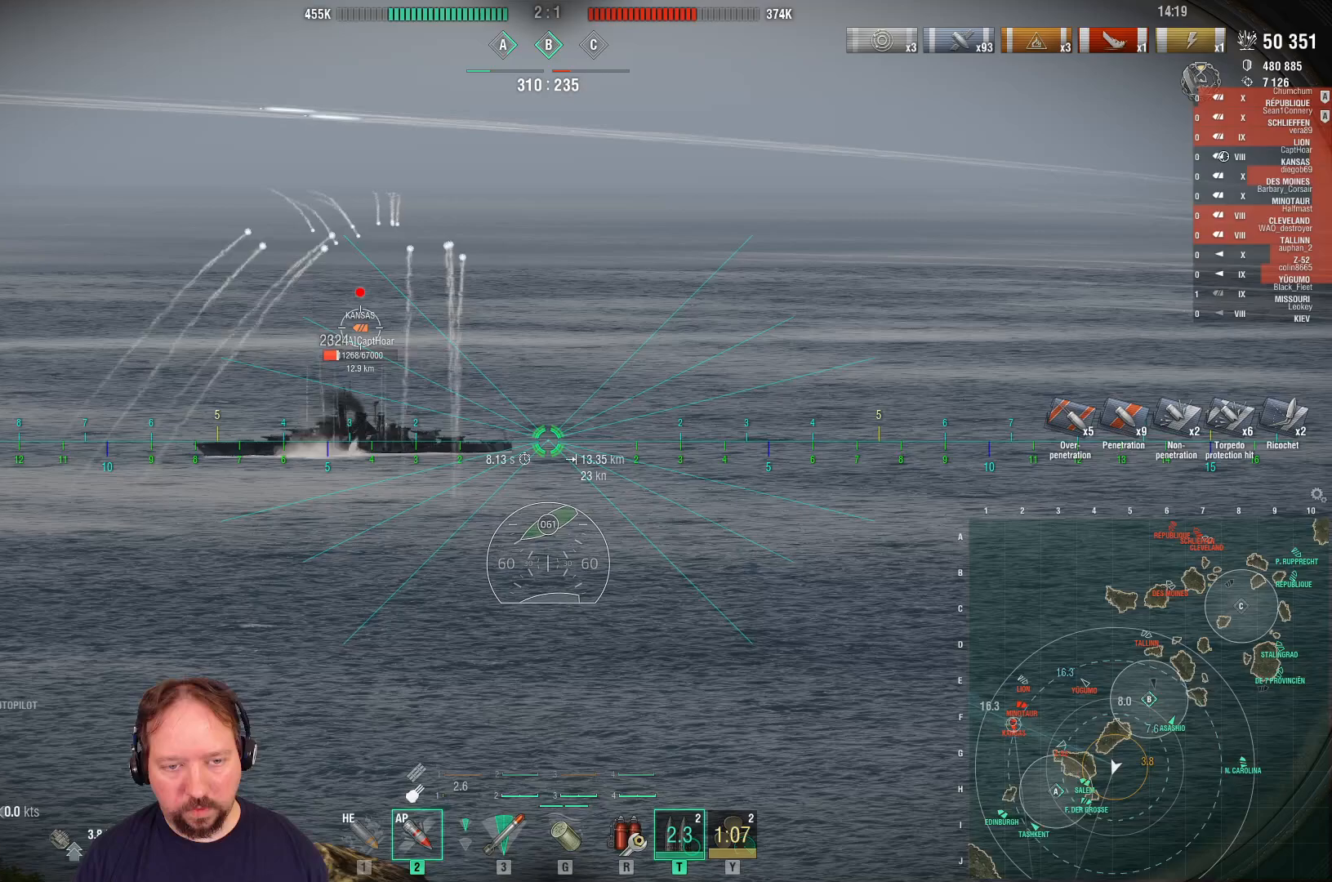
{"keys": [], "mouse": [], "mouse_move": "still", "events": [[50, "mouse_left", "down"], [100, "mouse_left", "up"], [200, "mouse_left", "down"], [283, "mouse_left", "up"]]}
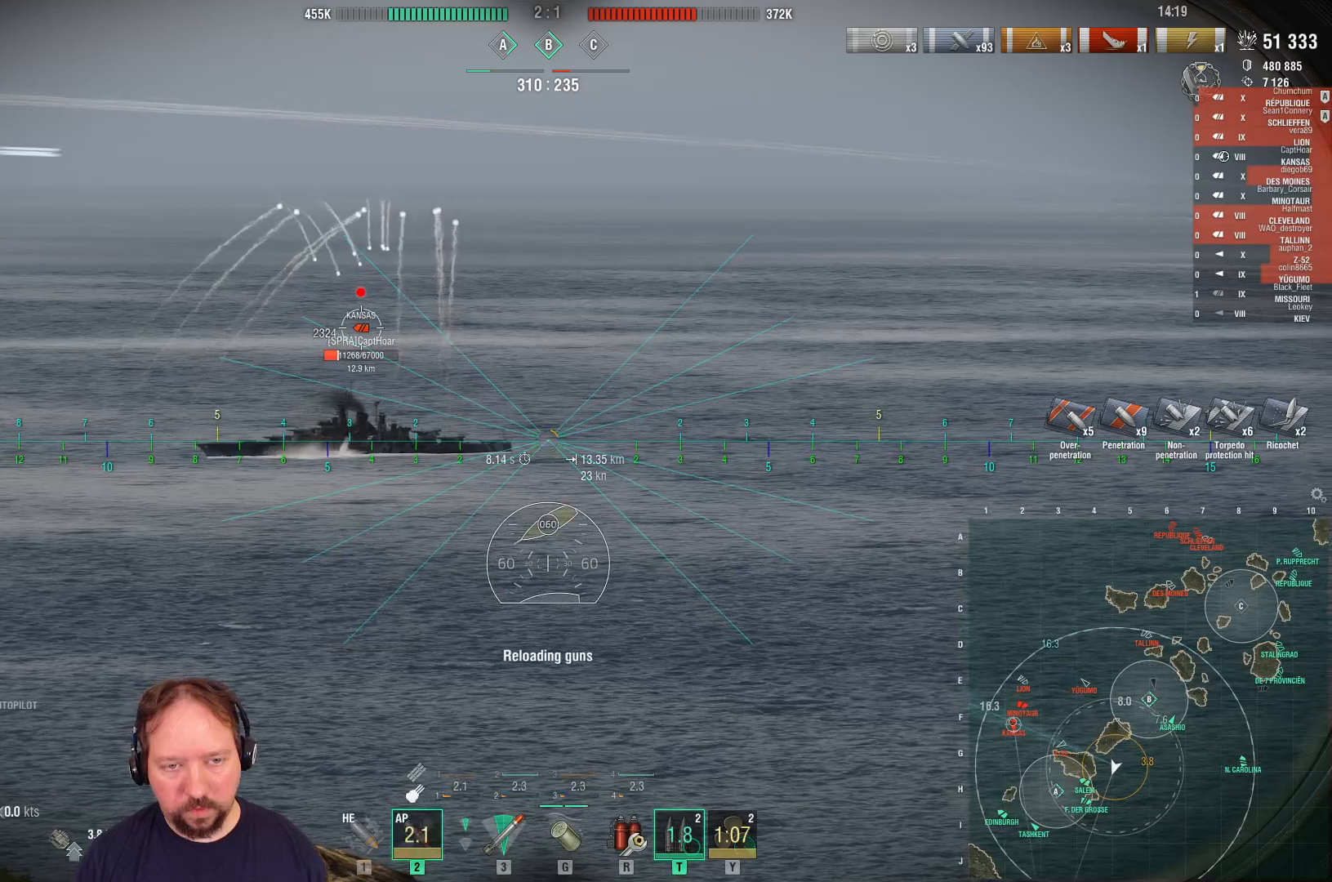
{"keys": [], "mouse": [], "mouse_move": "still", "events": []}
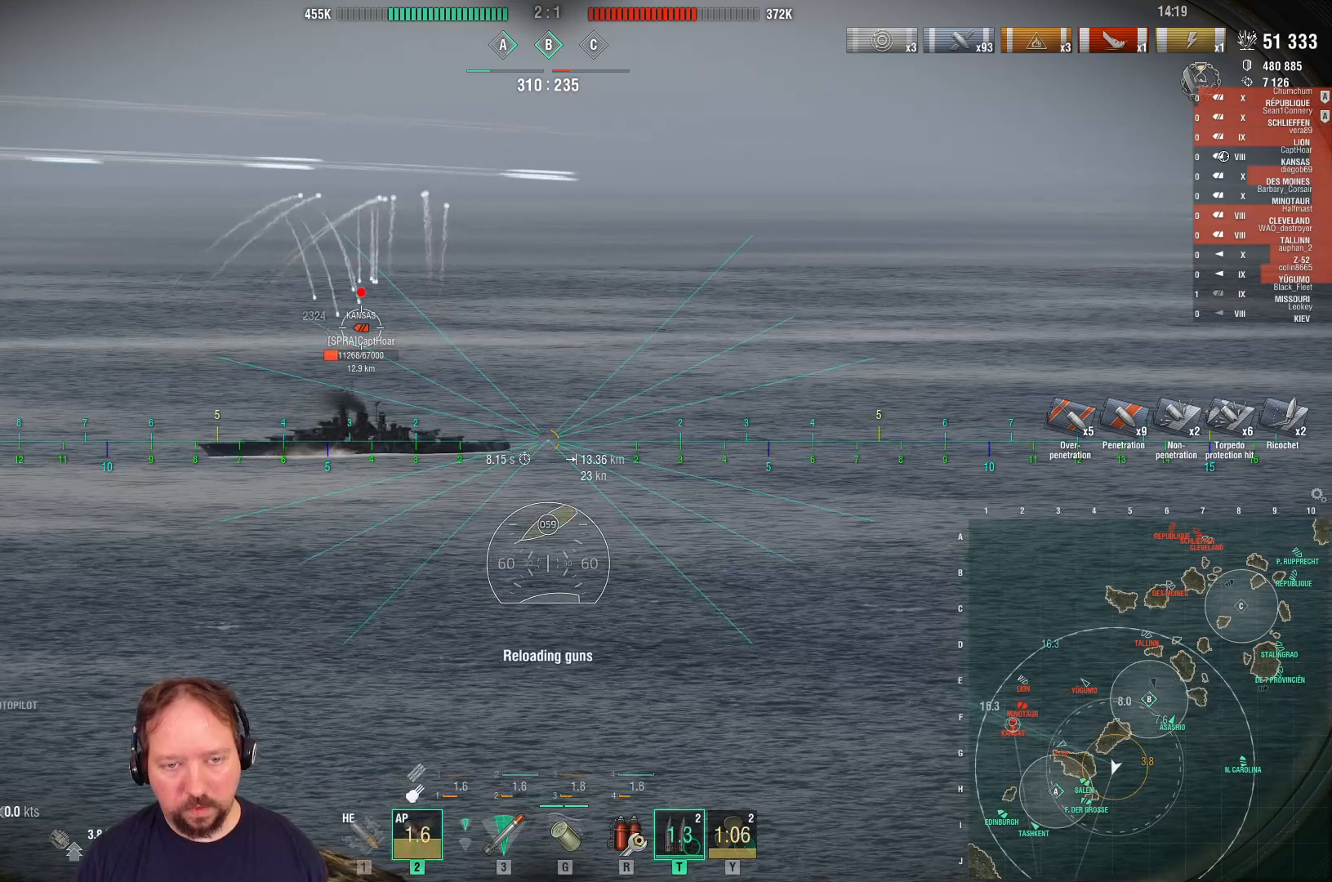
{"keys": [], "mouse": [], "mouse_move": "still", "events": []}
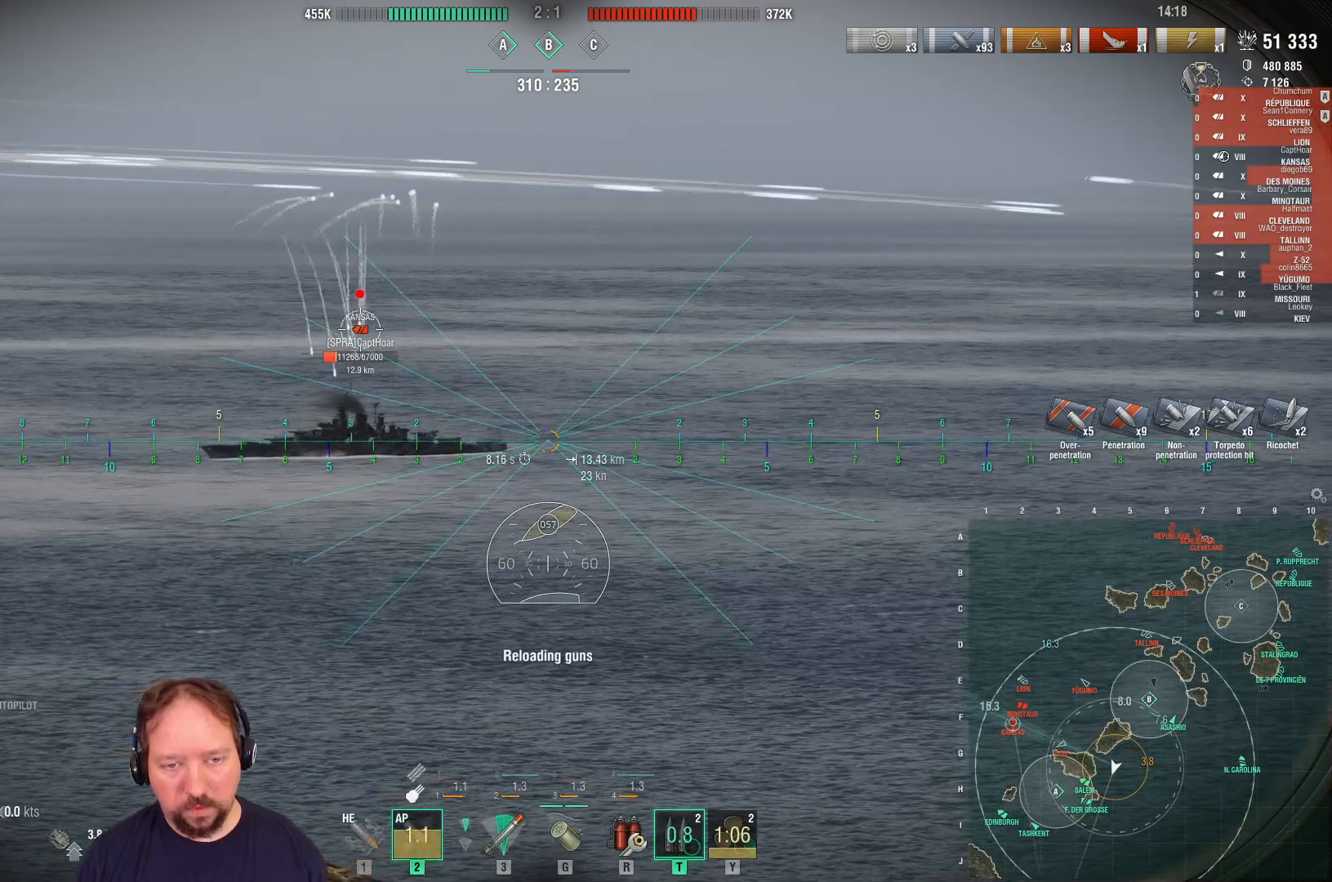
{"keys": [], "mouse": [], "mouse_move": "still", "events": []}
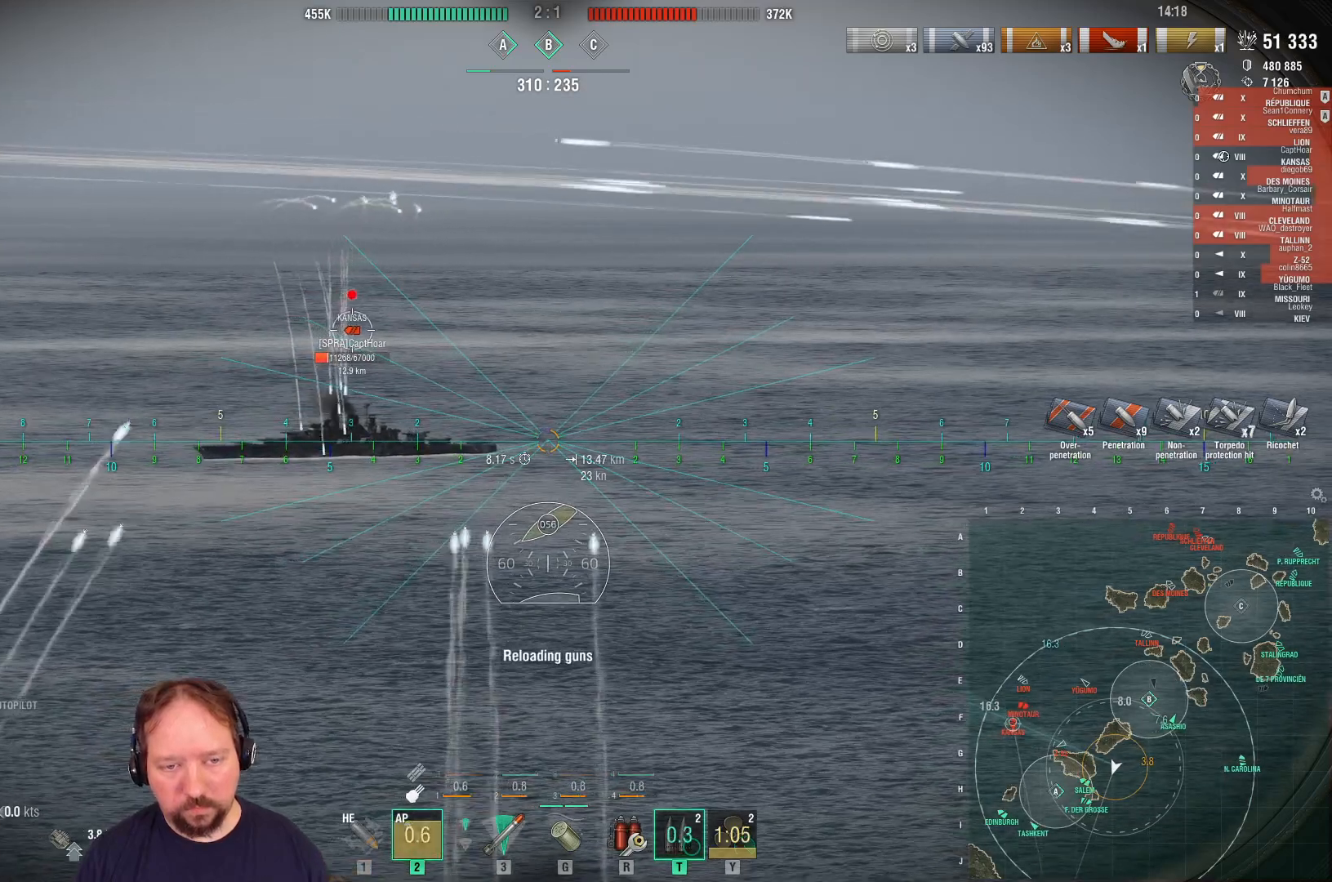
{"keys": [], "mouse": [], "mouse_move": "still", "events": []}
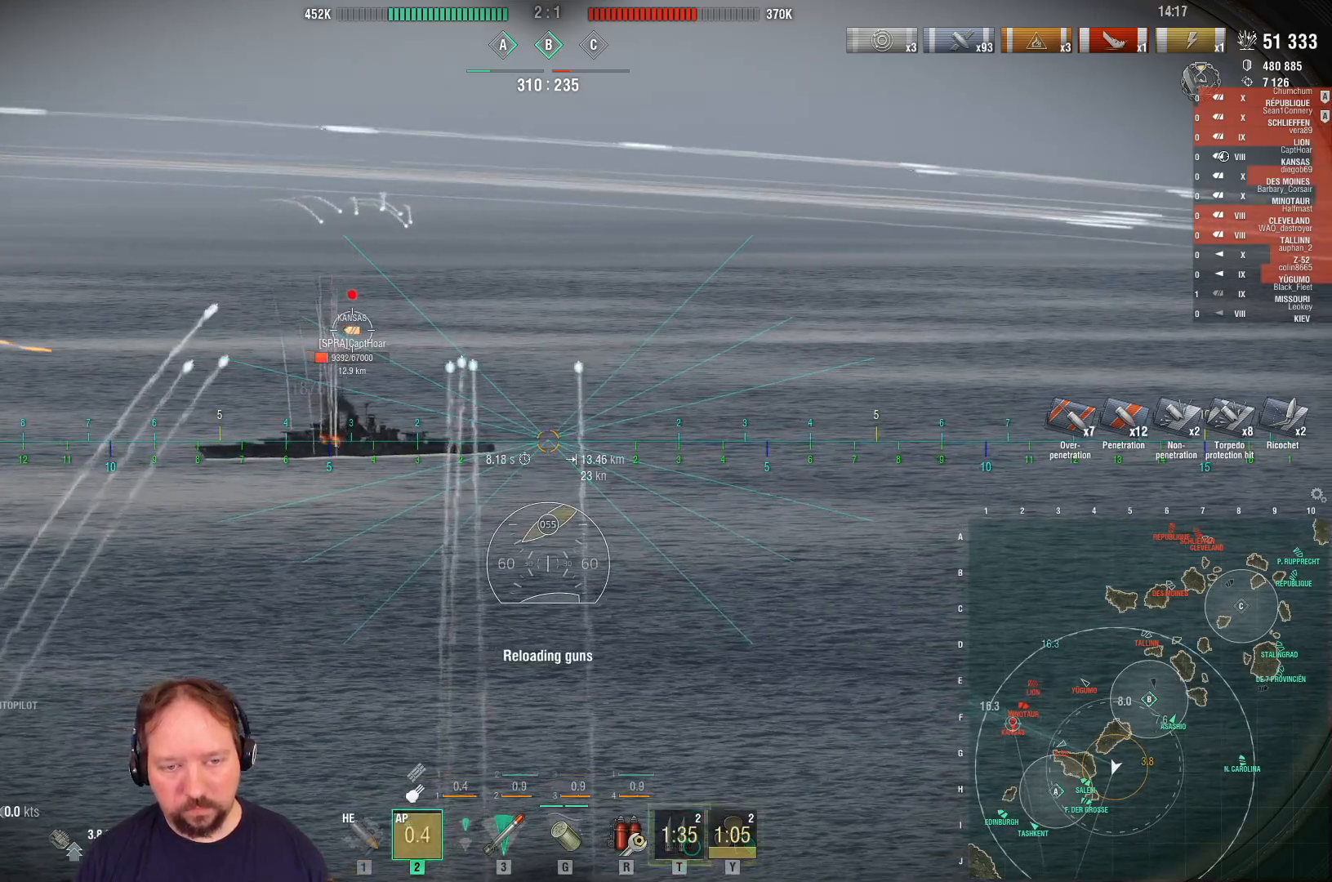
{"keys": [], "mouse": ["left"], "mouse_move": "still", "events": [[267, "mouse_left", "down"], [367, "mouse_left", "up"], [450, "mouse_left", "down"]]}
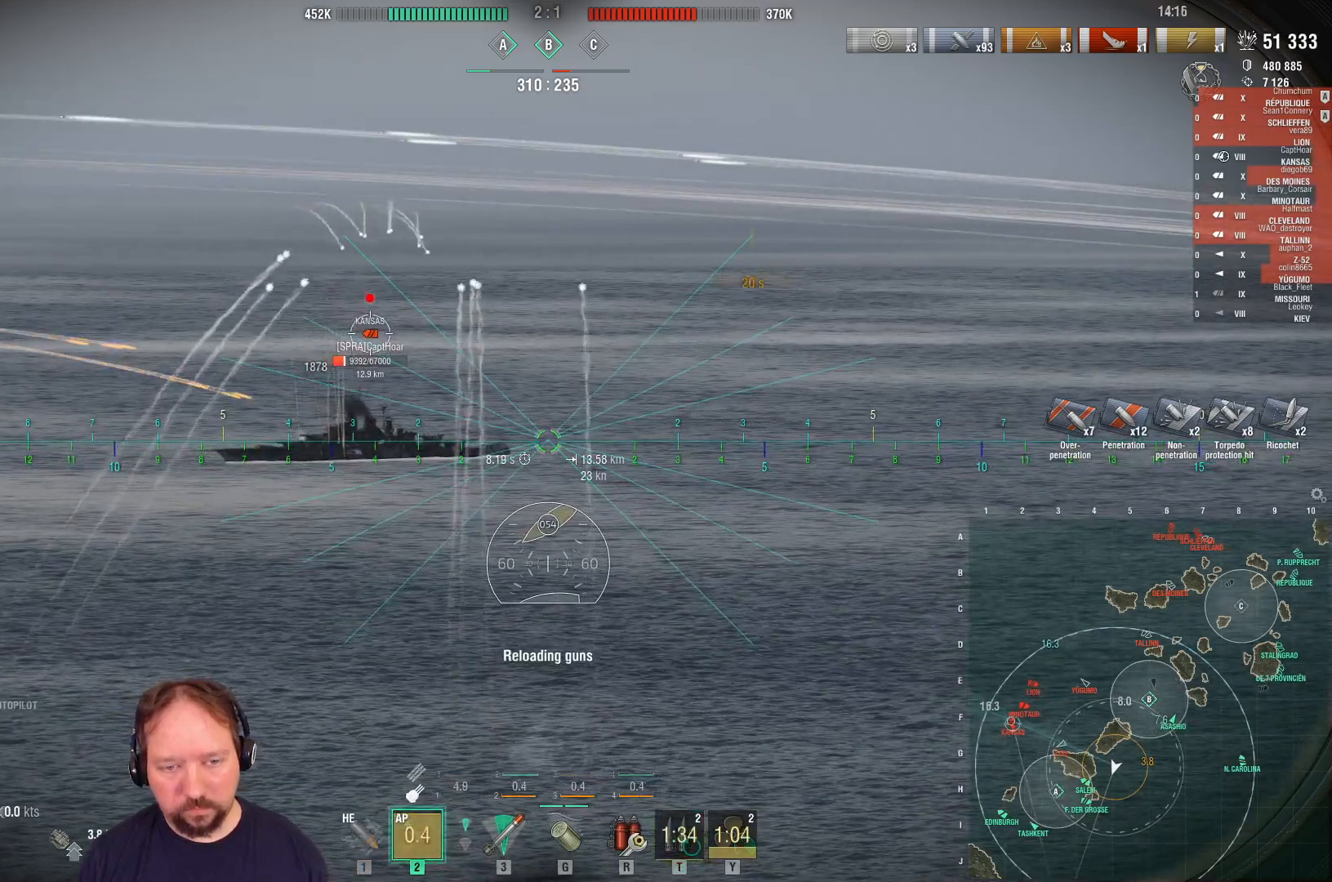
{"keys": [], "mouse": ["left"], "mouse_move": "still", "events": [[50, "mouse_left", "up"], [150, "mouse_left", "down"], [183, "mouse_left", "up"], [283, "mouse_left", "down"], [383, "mouse_left", "up"], [417, "mouse_left", "down"]]}
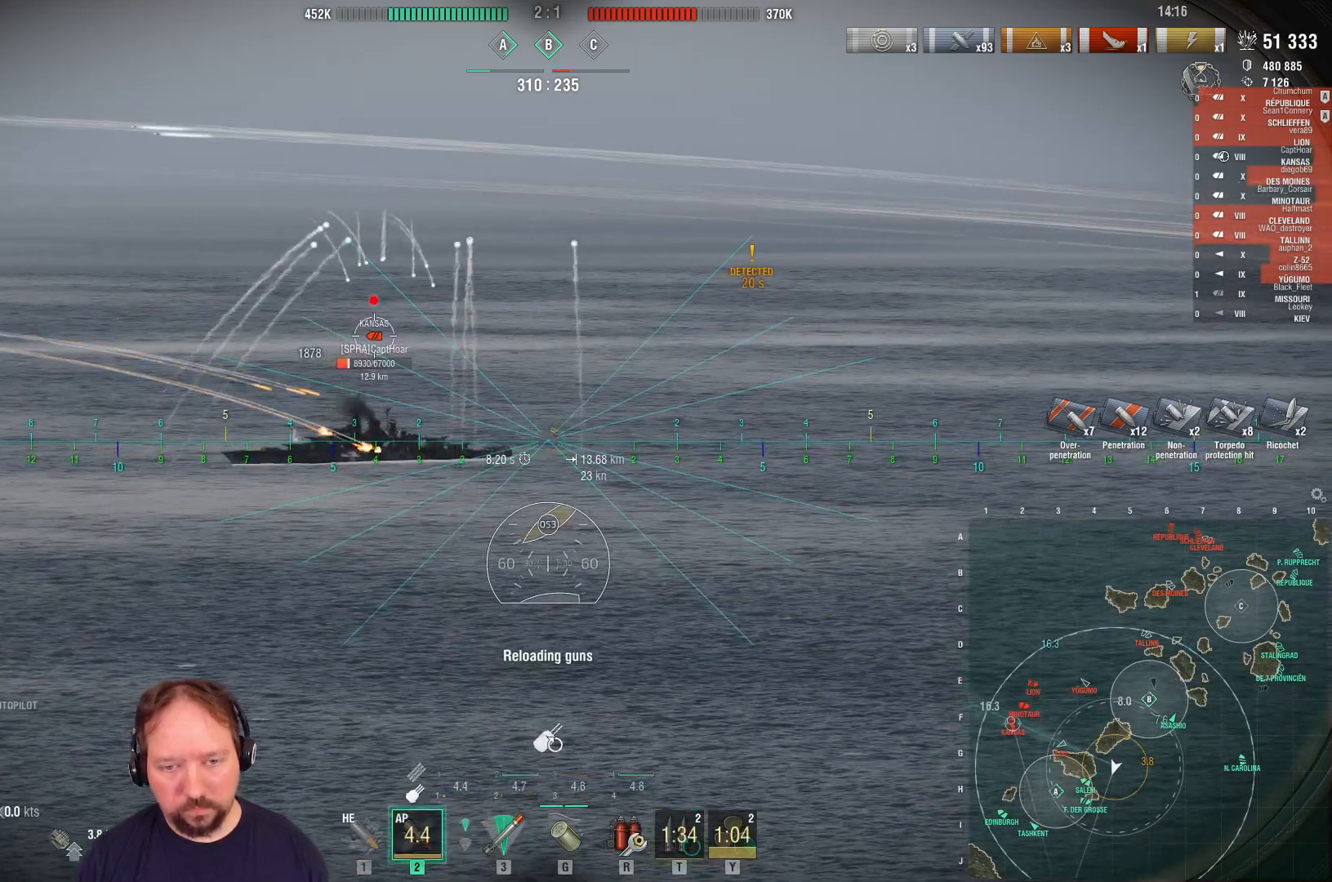
{"keys": [], "mouse": [], "mouse_move": "still", "events": [[17, "mouse_left", "up"]]}
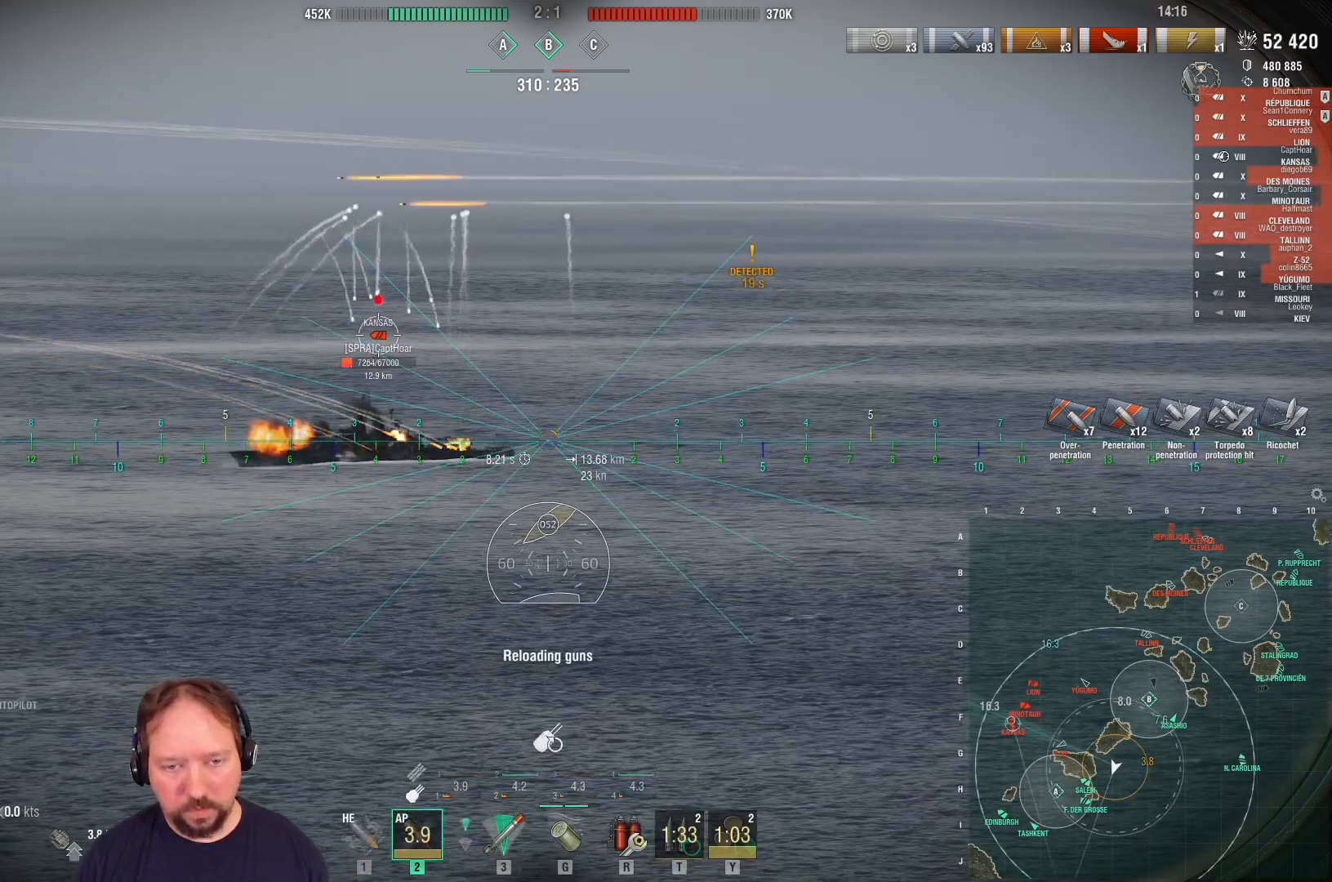
{"keys": [], "mouse": [], "mouse_move": "still", "events": []}
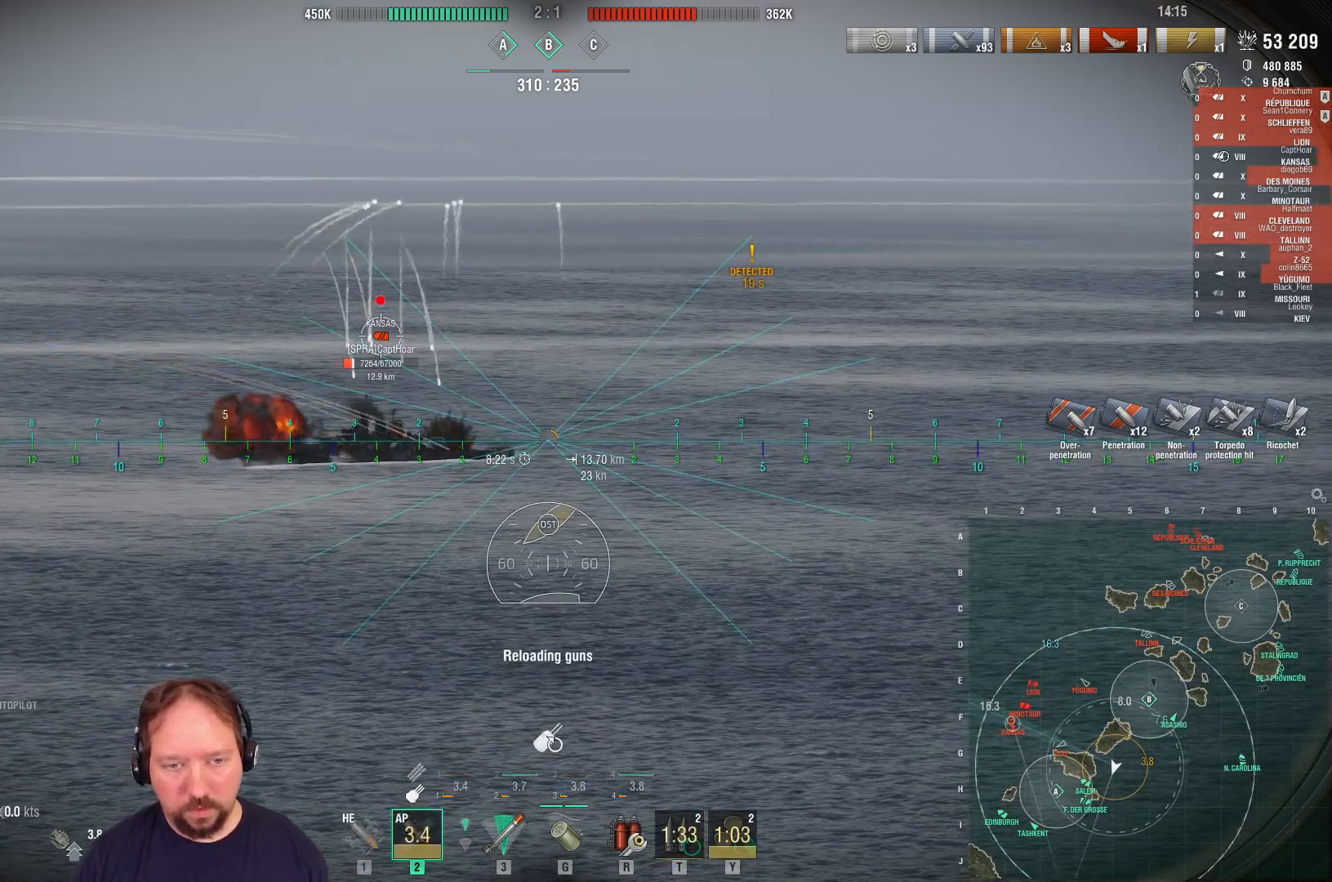
{"keys": [], "mouse": [], "mouse_move": "still", "events": []}
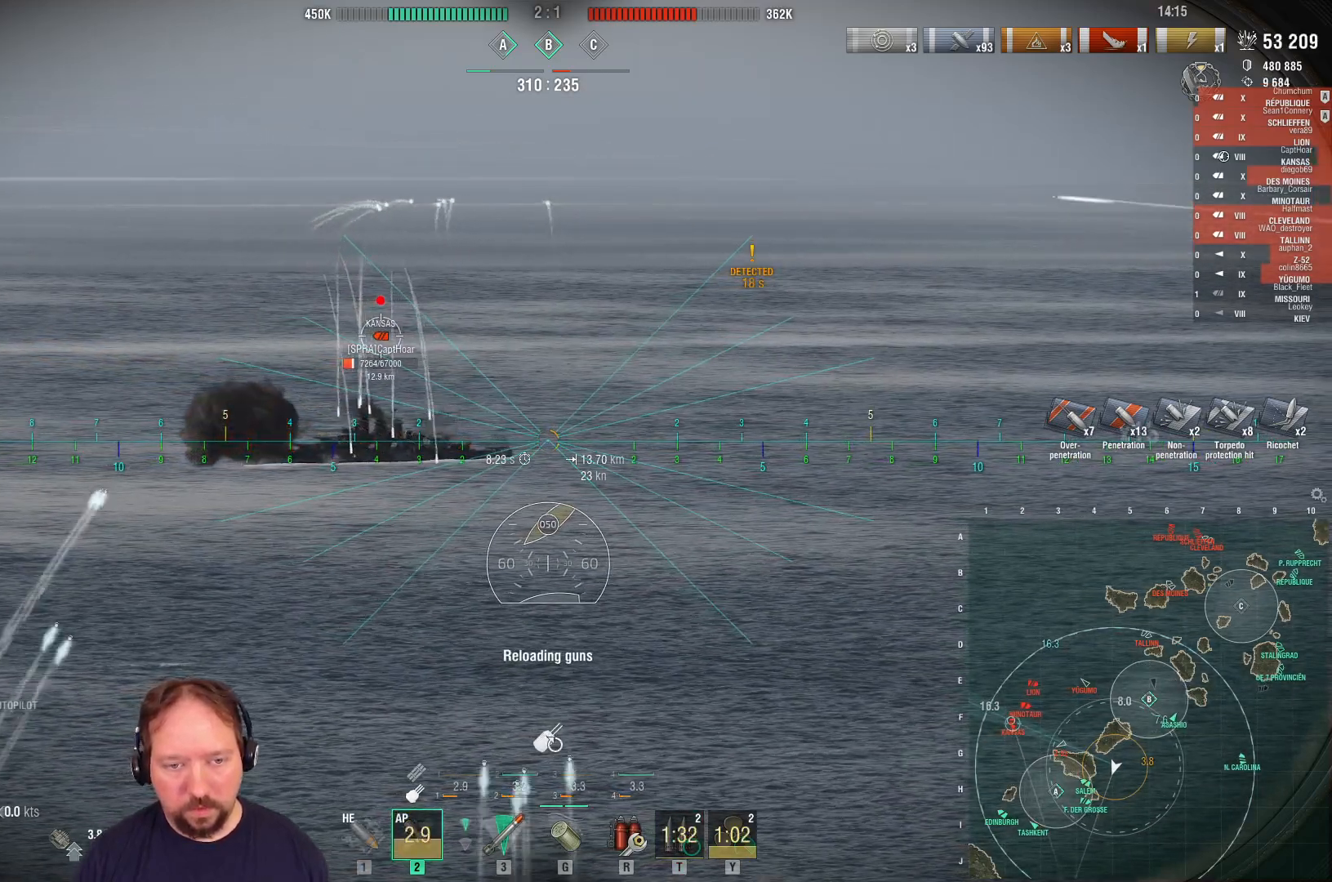
{"keys": [], "mouse": [], "mouse_move": "still", "events": []}
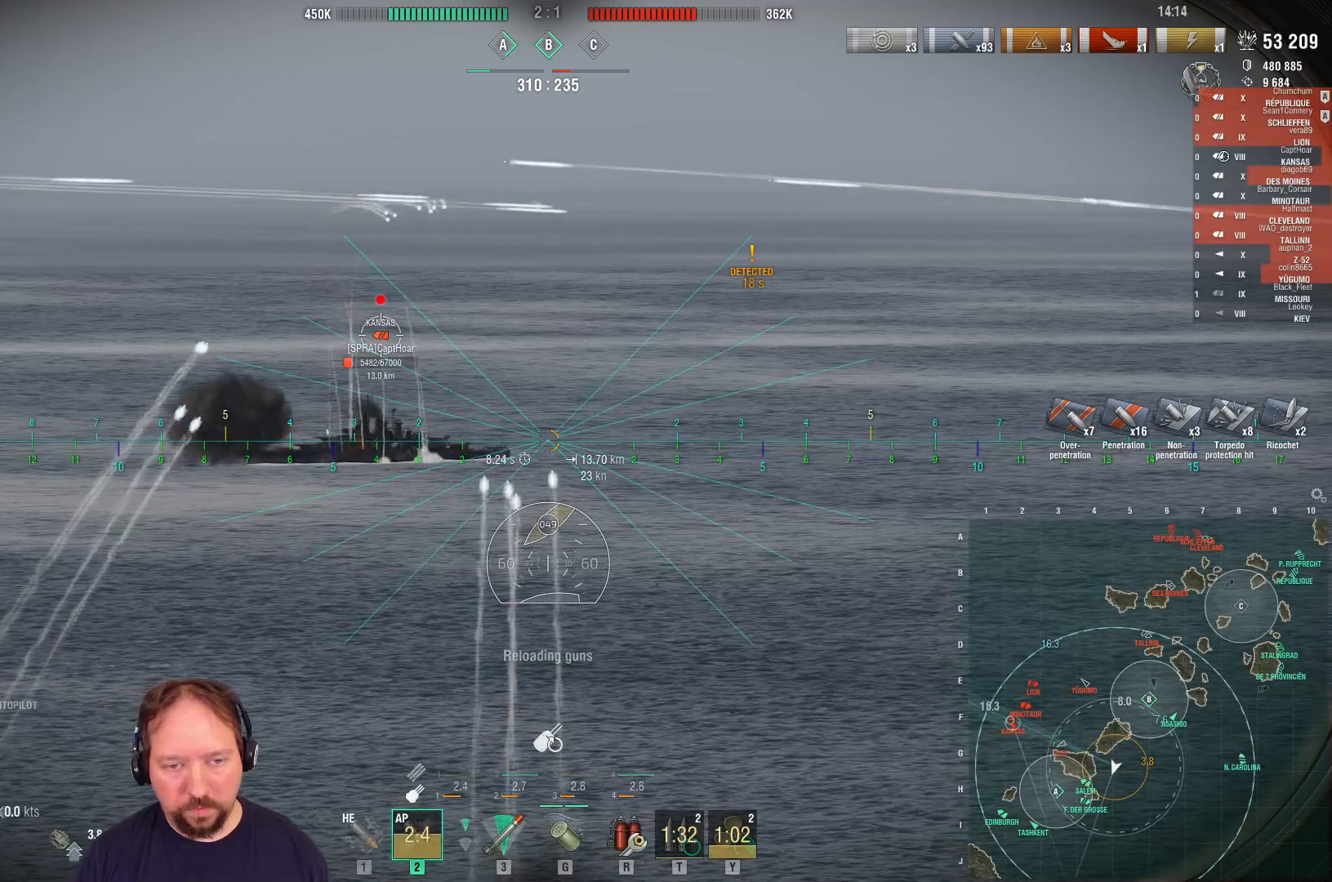
{"keys": [], "mouse": [], "mouse_move": "still", "events": [[367, "mouse_left", "down"], [450, "mouse_left", "up"]]}
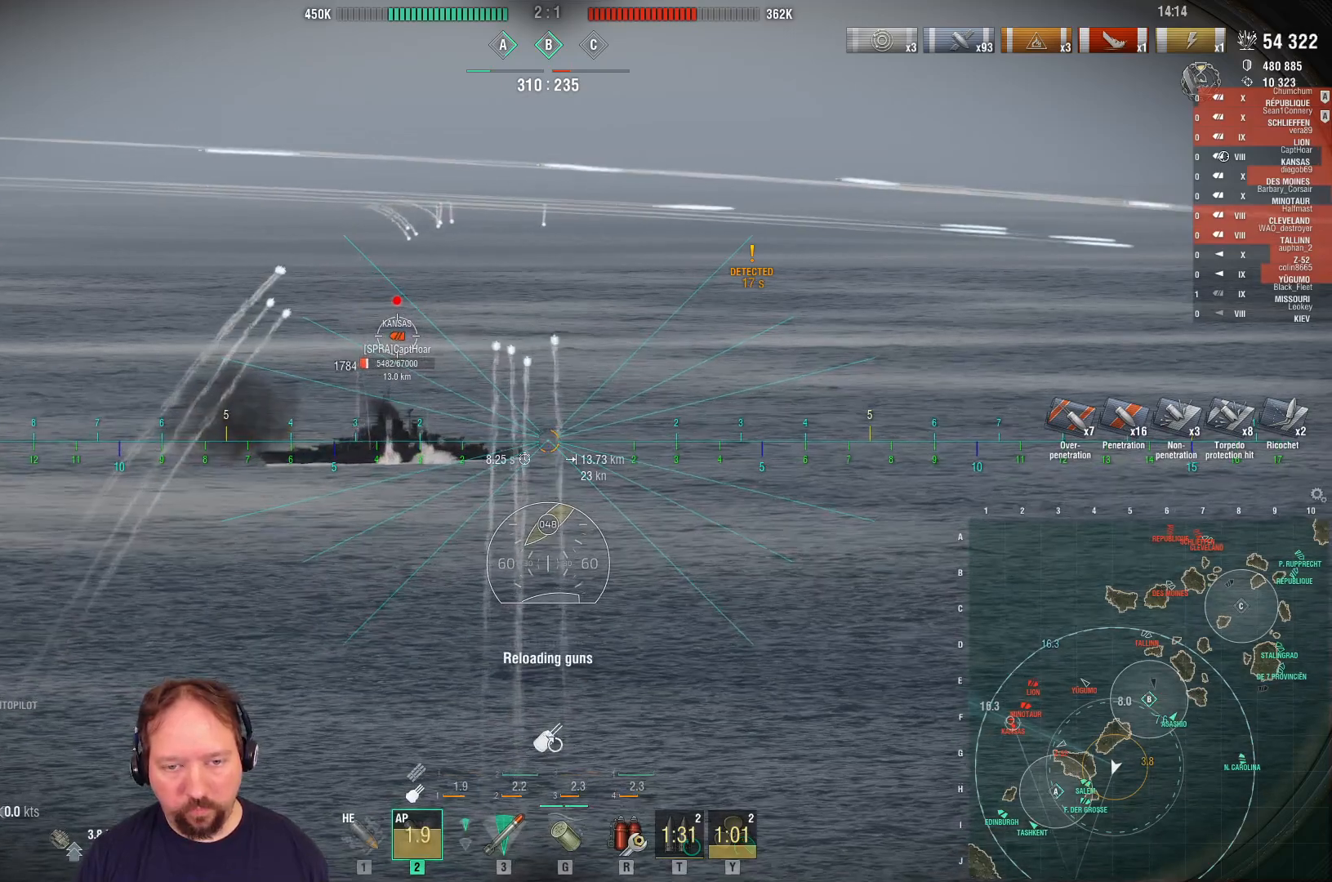
{"keys": [], "mouse": [], "mouse_move": "still", "events": [[50, "mouse_left", "down"], [150, "mouse_left", "up"], [183, "mouse_left", "down"], [283, "mouse_left", "up"]]}
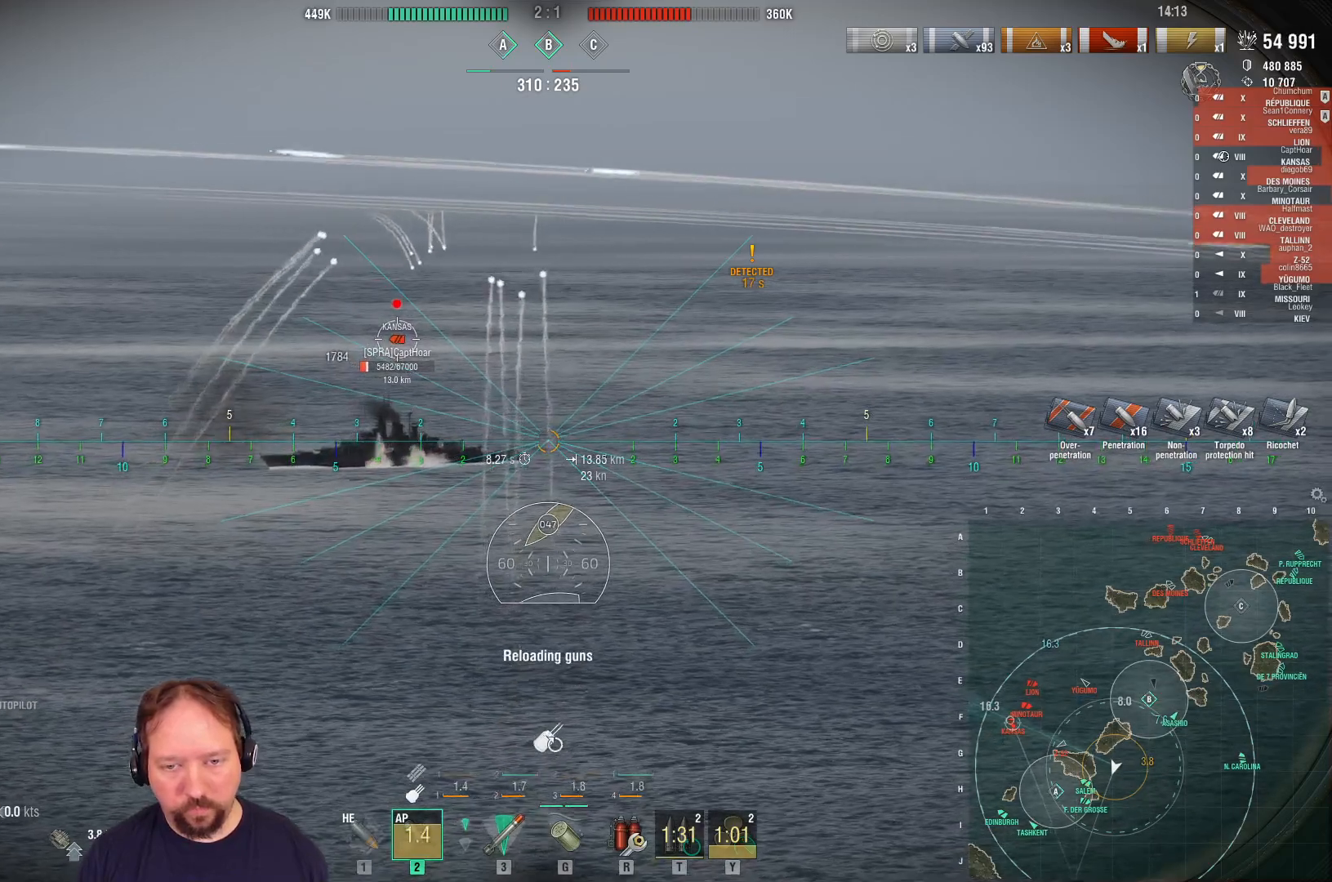
{"keys": [], "mouse": [], "mouse_move": "still", "events": []}
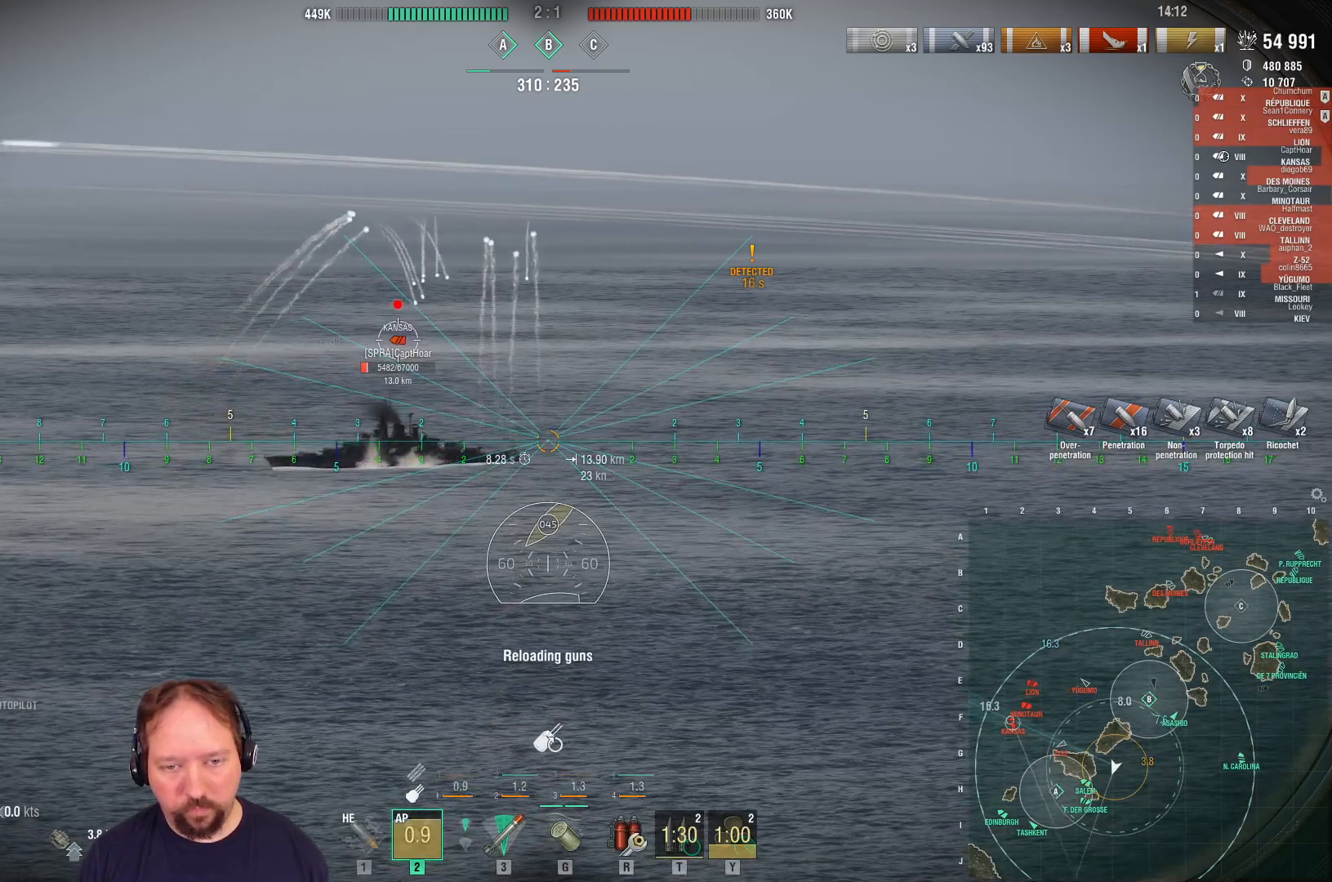
{"keys": [], "mouse": ["left"], "mouse_move": "still", "events": [[450, "mouse_left", "down"]]}
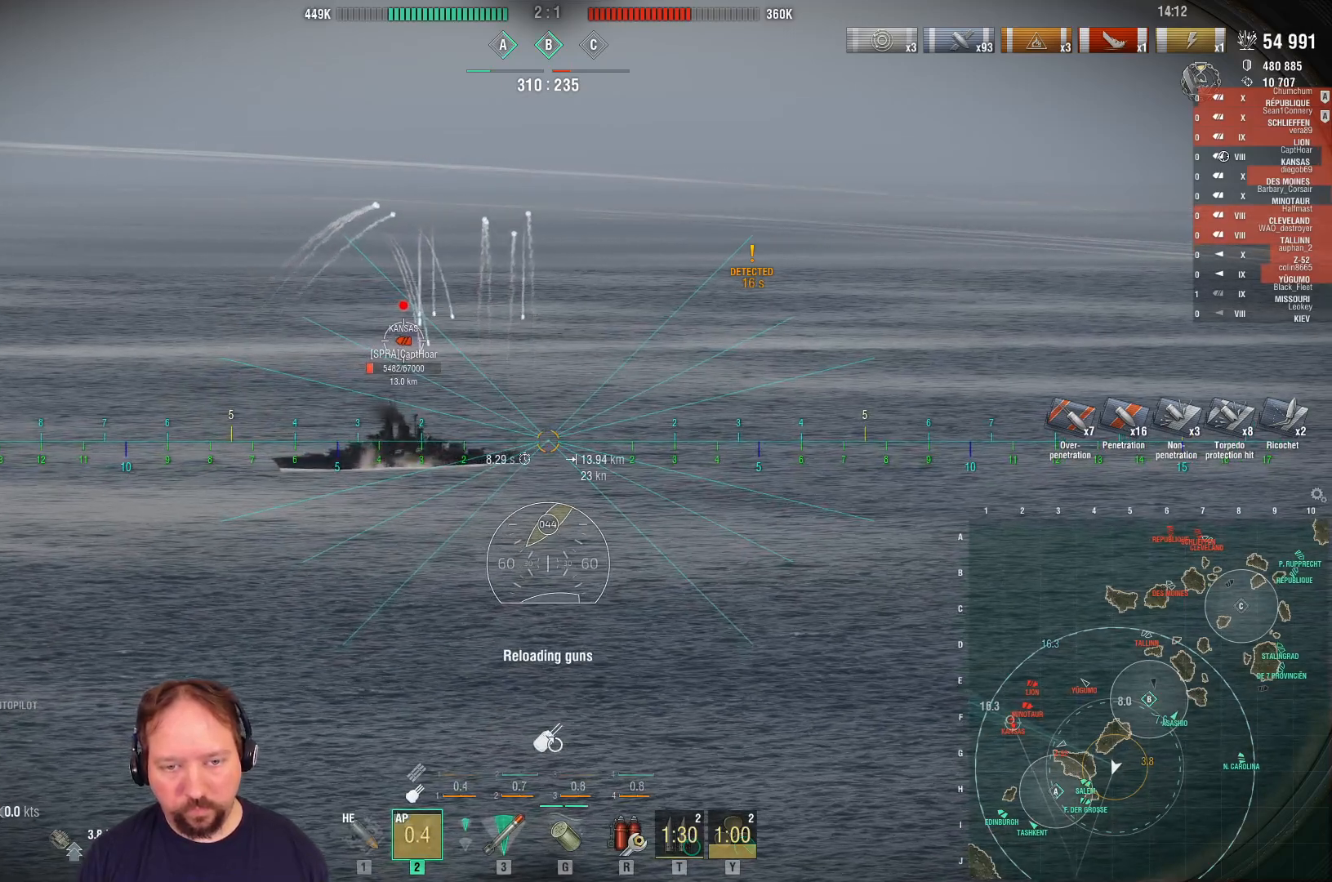
{"keys": [], "mouse": ["left"], "mouse_move": "still", "events": [[50, "mouse_left", "up"], [150, "mouse_left", "down"], [183, "mouse_left", "up"], [283, "mouse_left", "down"], [383, "mouse_left", "up"], [467, "mouse_left", "down"]]}
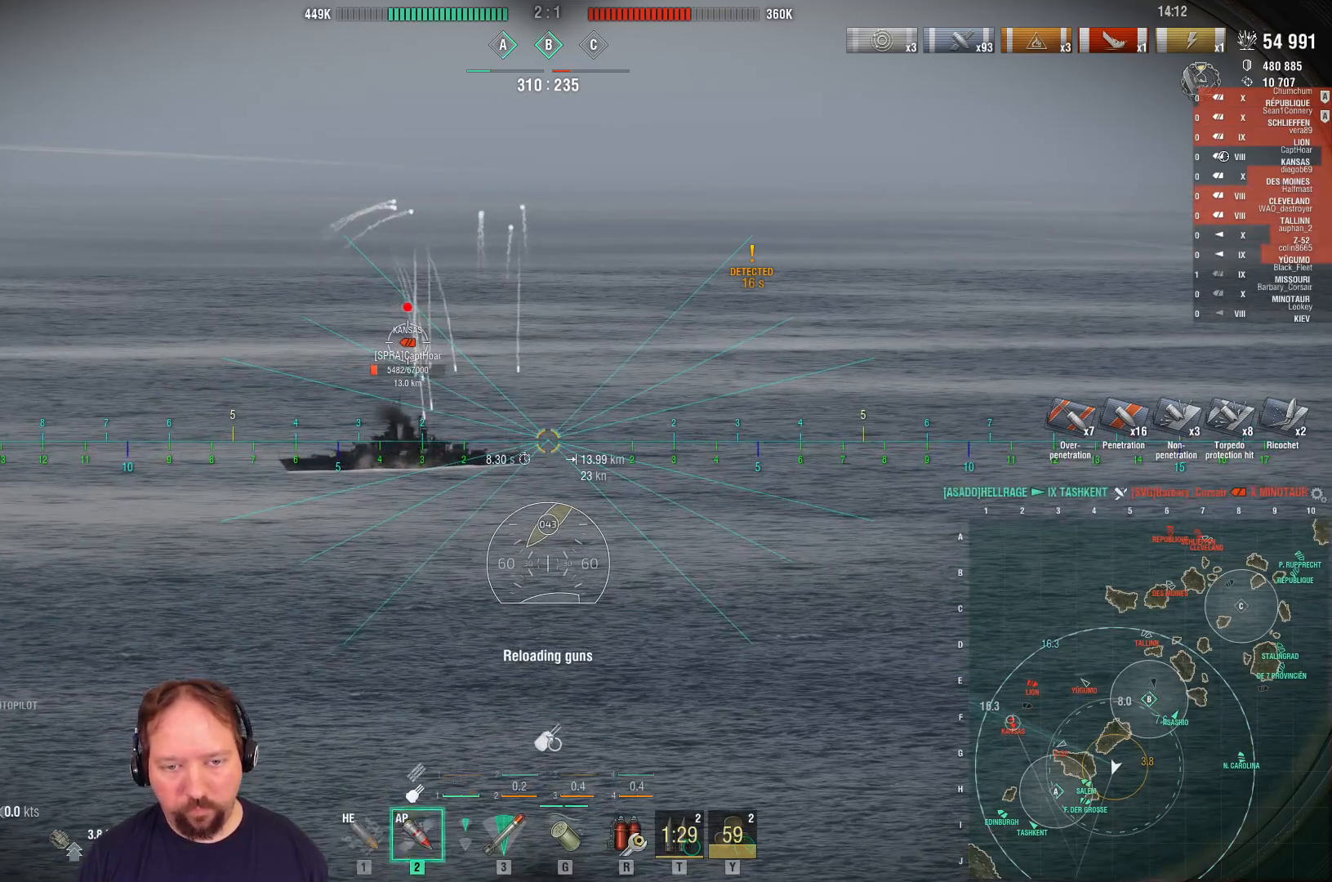
{"keys": [], "mouse": ["left"], "mouse_move": "still", "events": [[67, "mouse_left", "up"], [167, "mouse_left", "down"], [250, "mouse_left", "up"], [300, "mouse_left", "down"], [433, "mouse_left", "up"], [483, "mouse_left", "down"]]}
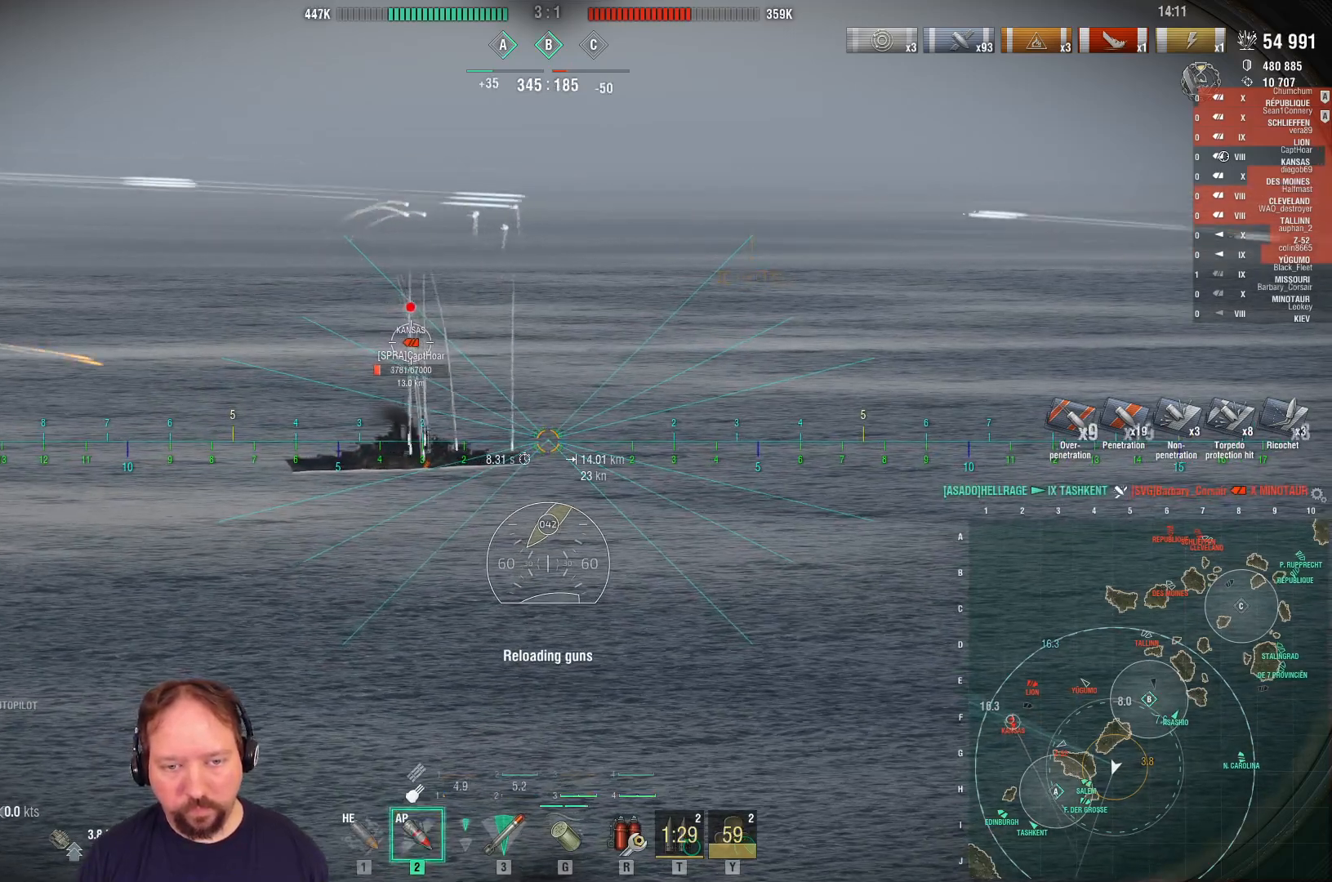
{"keys": ["w"], "mouse": [], "mouse_move": "still", "events": [[267, "mouse_left", "up"], [417, "w", "down"]]}
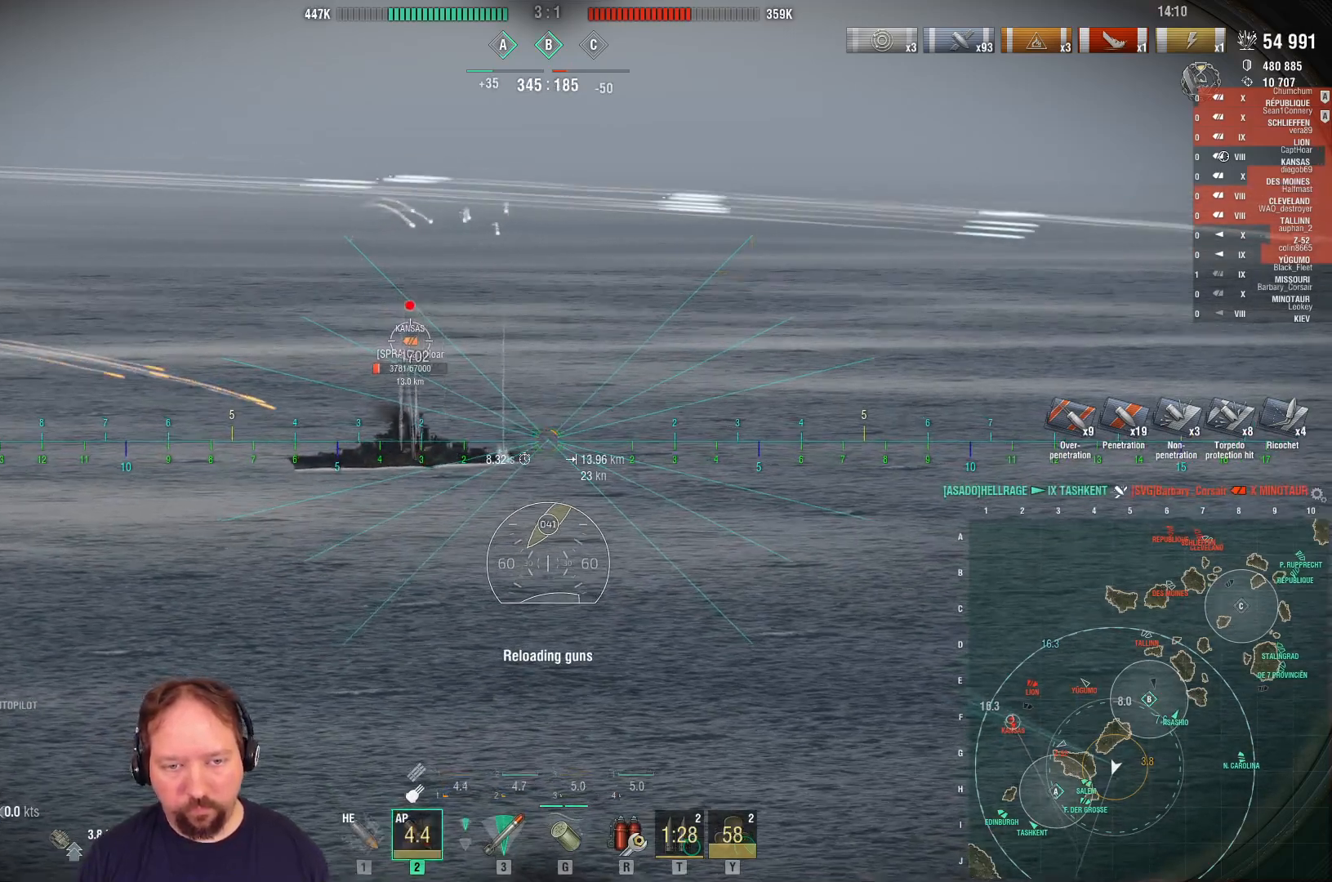
{"keys": ["d"], "mouse": [], "mouse_move": "still", "events": [[50, "w", "up"], [333, "d", "down"]]}